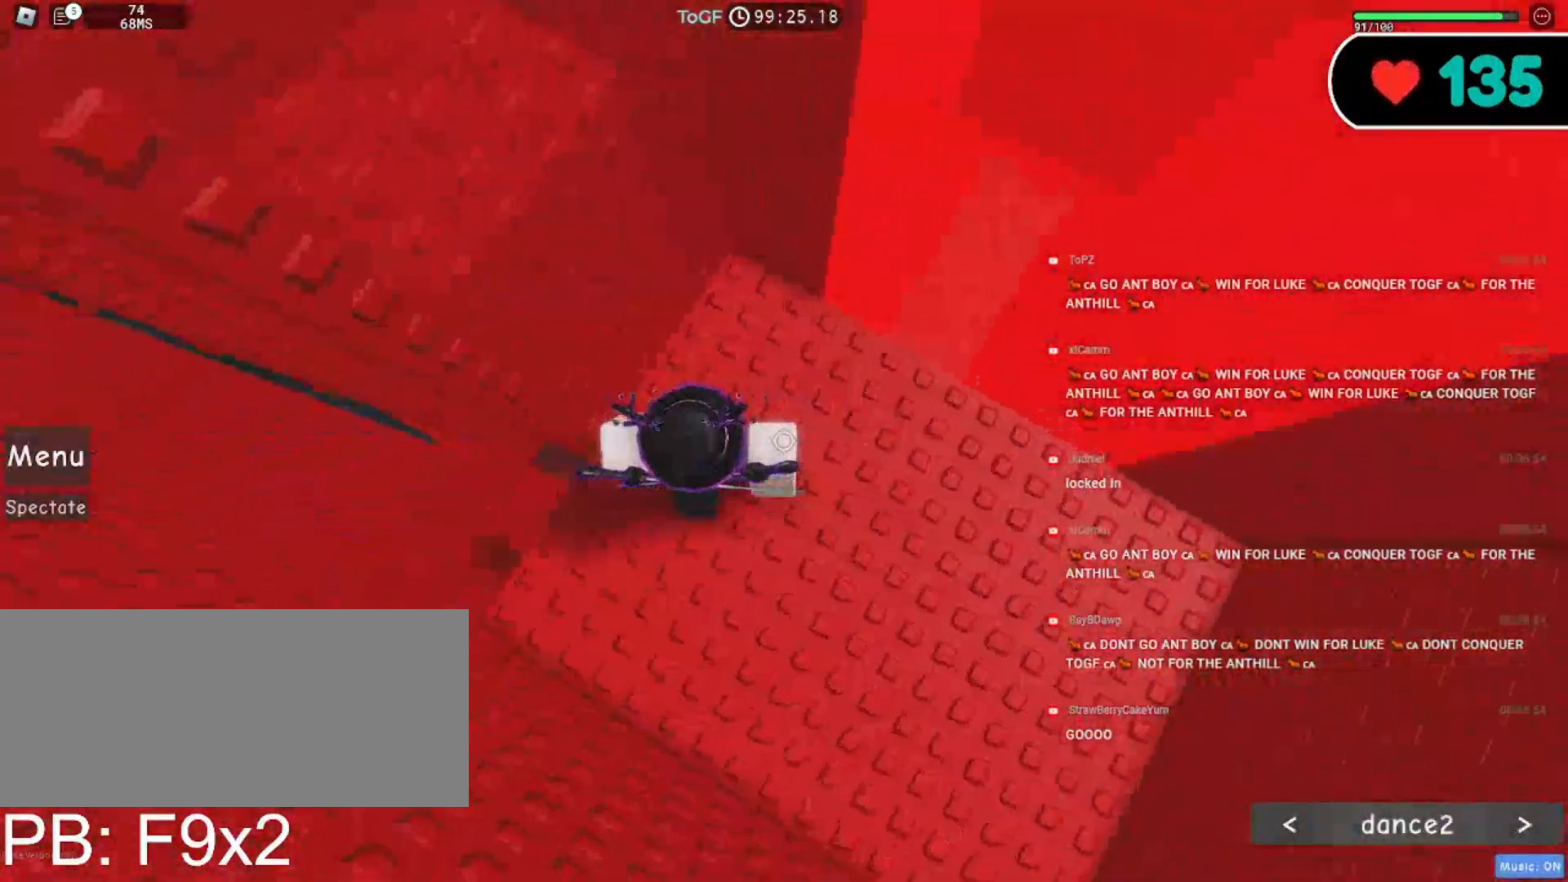
Gameplay with keyboard and mouse; each line is a JSON object with the keys and mouse buttons held at the frame after it. "events" lists presses ("down") and releases ("up") of "a", "ctrl", "d", "e", "f", "q", "r", "s", "shift", "space", "tab", "w", "mouse_left", "mouse_wheel", "mouse_right", "mouse_mb4" and "mouse_mb5" between this image and that frame as [ms after this image, input, new state], when the widget could be followed in between. "mouse_left", "mouse_wheel", "mouse_right", "mouse_mb4", "mouse_mb5" = the "left", "wheel", "right", "mb4", "mb5" buttons of the "mouse" list. No other keys are recorded. "wheel" means that the mouse wheel is clicked or scrolled. Mouse movement is not recorded.
{"keys": ["a"], "mouse": ["right"], "events": [[17, "a", "up"], [117, "a", "down"], [134, "s", "down"], [234, "a", "up"], [234, "s", "up"], [467, "a", "down"]]}
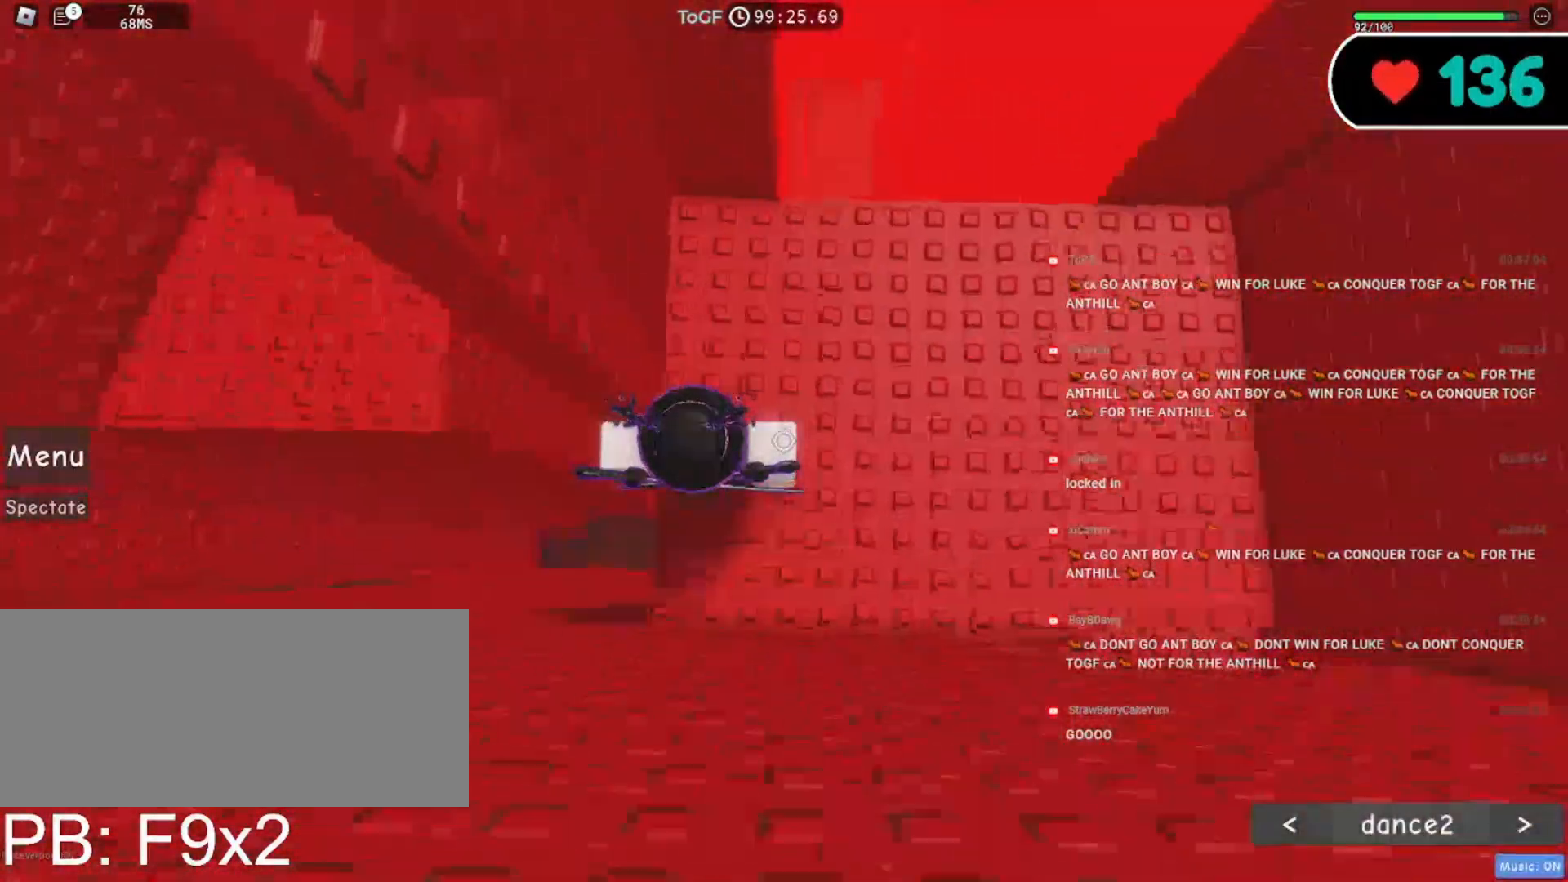
{"keys": ["a", "w"], "mouse": ["right"], "events": [[134, "space", "down"], [234, "space", "up"], [450, "w", "down"]]}
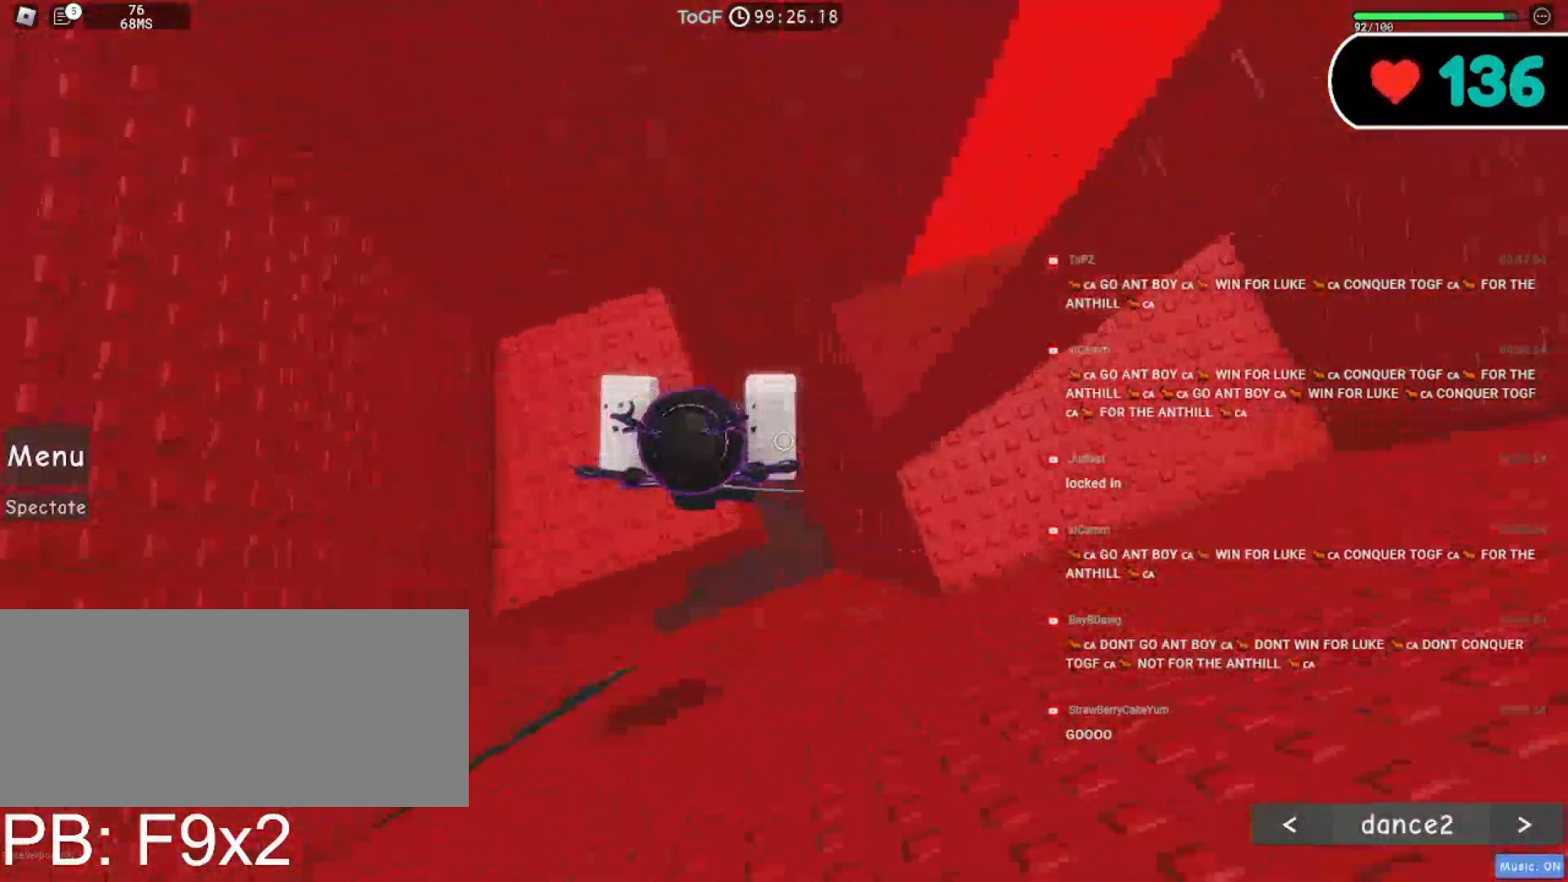
{"keys": [], "mouse": ["right"], "events": [[150, "a", "up"], [284, "d", "down"], [400, "d", "up"], [434, "w", "up"]]}
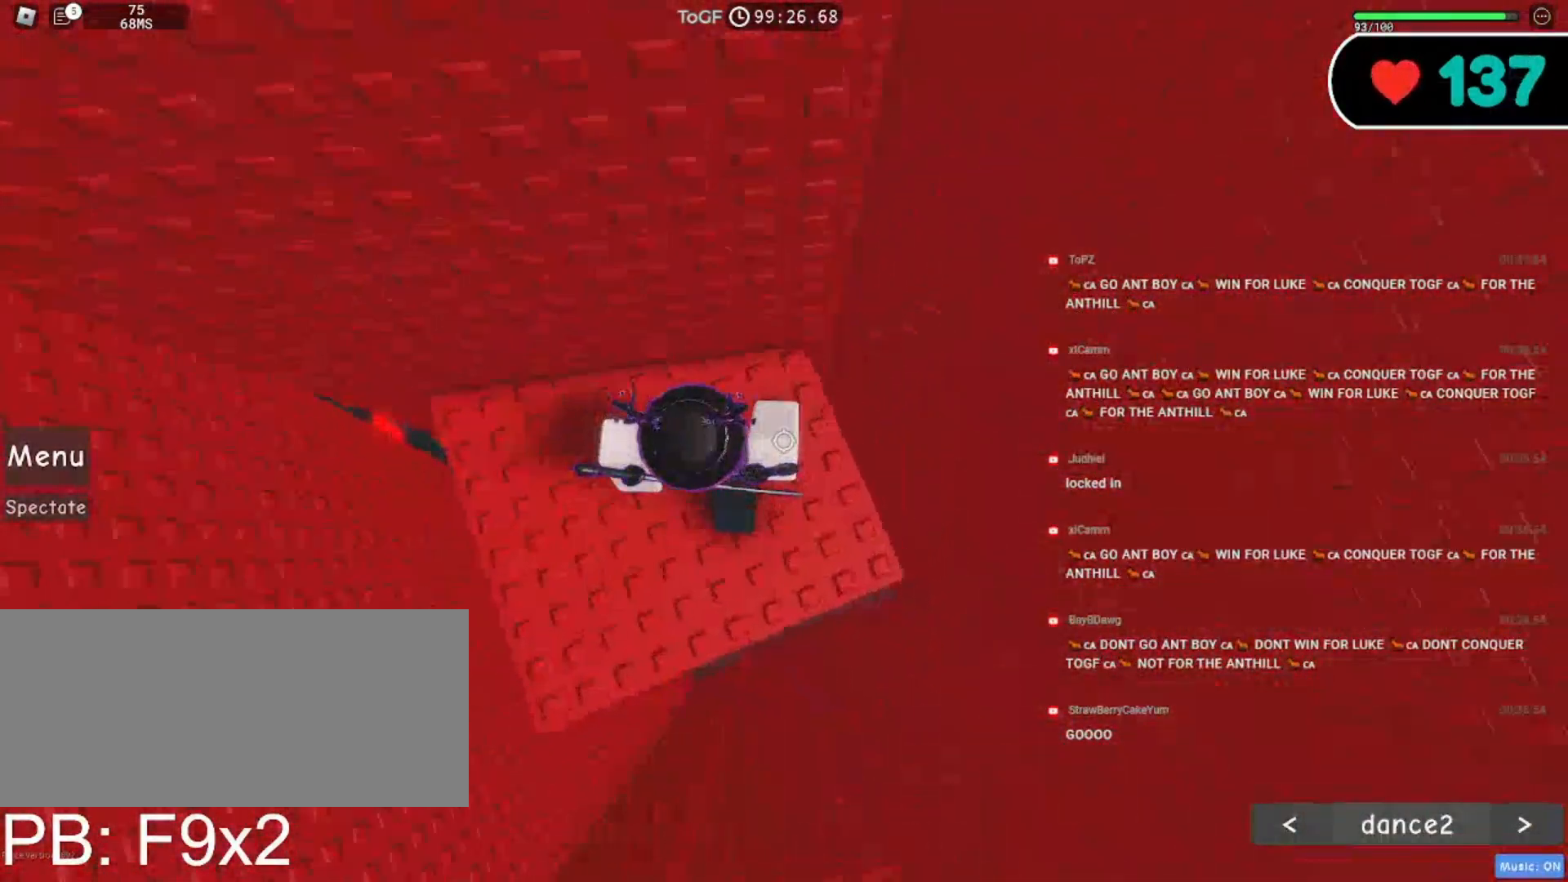
{"keys": [], "mouse": ["right"], "events": [[34, "d", "down"], [34, "w", "down"], [167, "d", "up"], [167, "w", "up"], [334, "d", "down"], [350, "w", "down"], [434, "d", "up"], [434, "w", "up"]]}
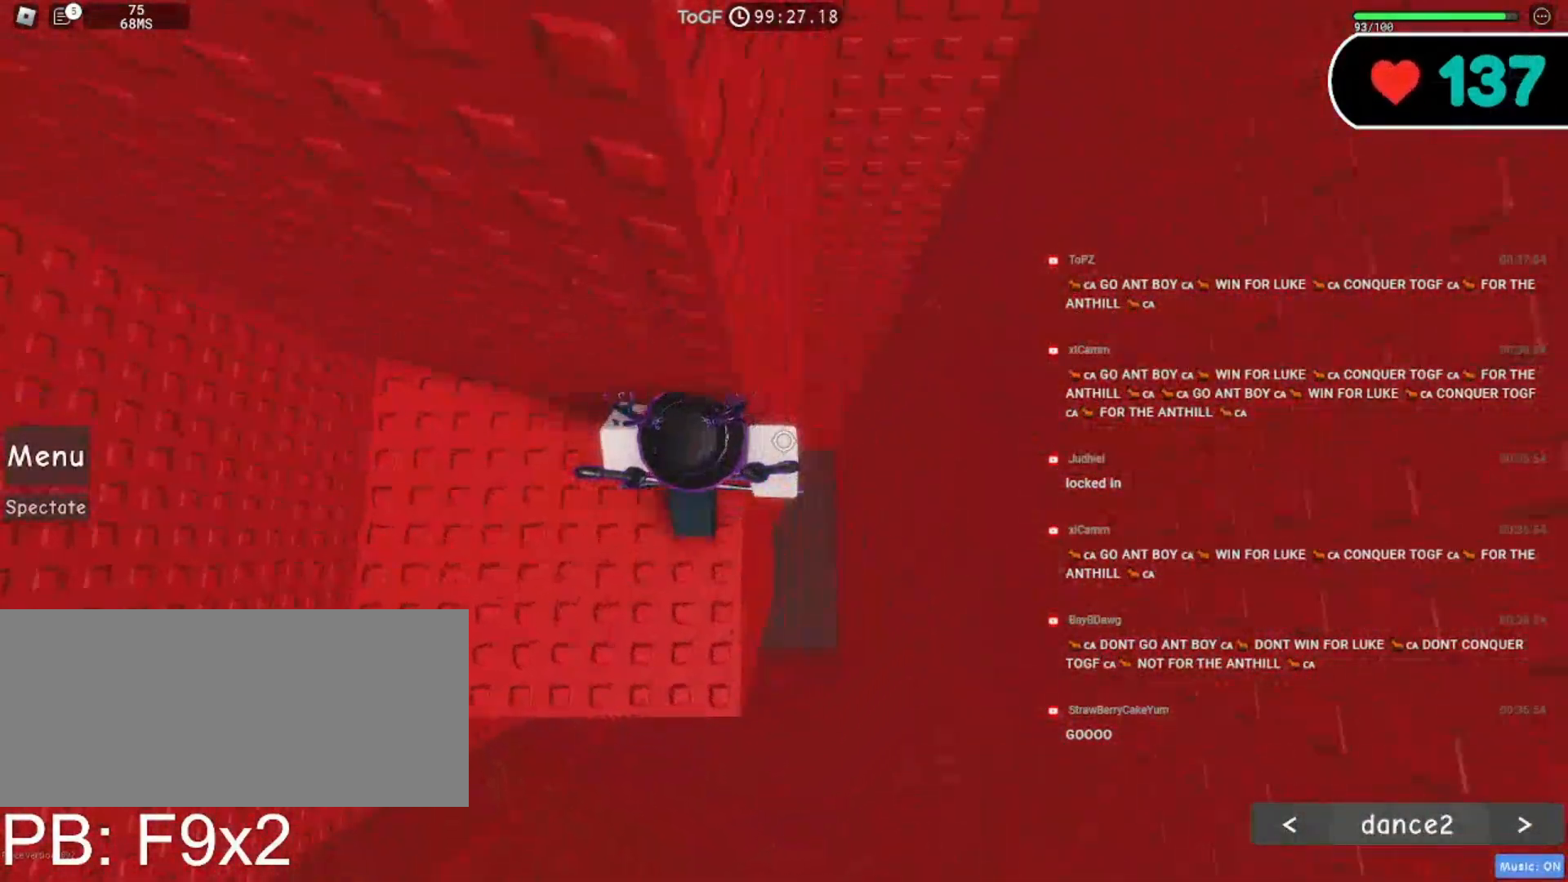
{"keys": [], "mouse": ["right"], "events": [[234, "d", "down"], [250, "w", "down"], [317, "d", "up"], [334, "w", "up"]]}
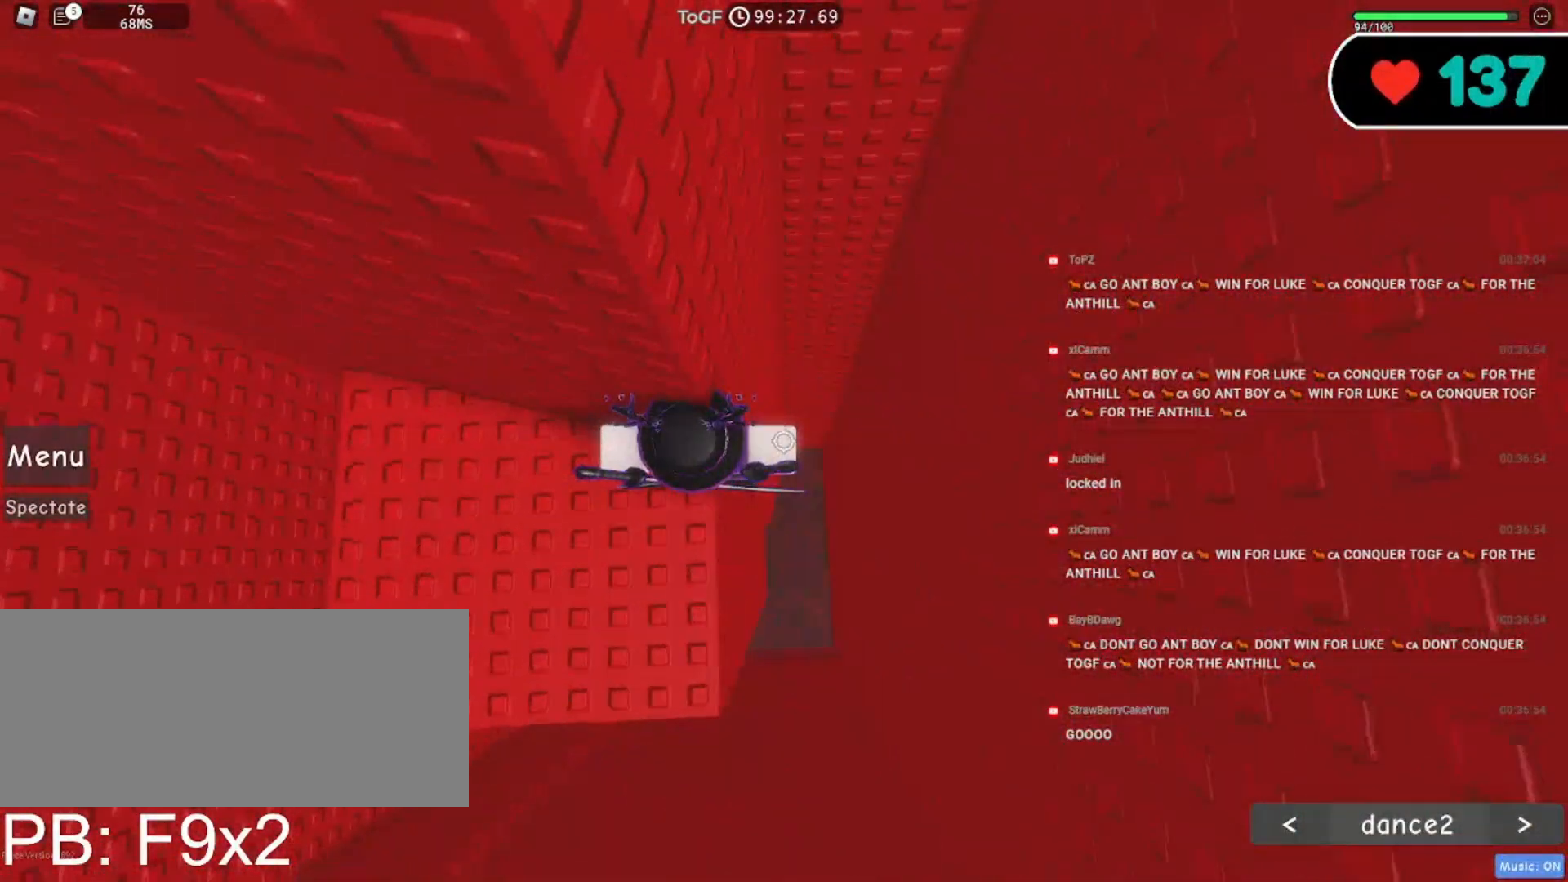
{"keys": [], "mouse": ["right"], "events": []}
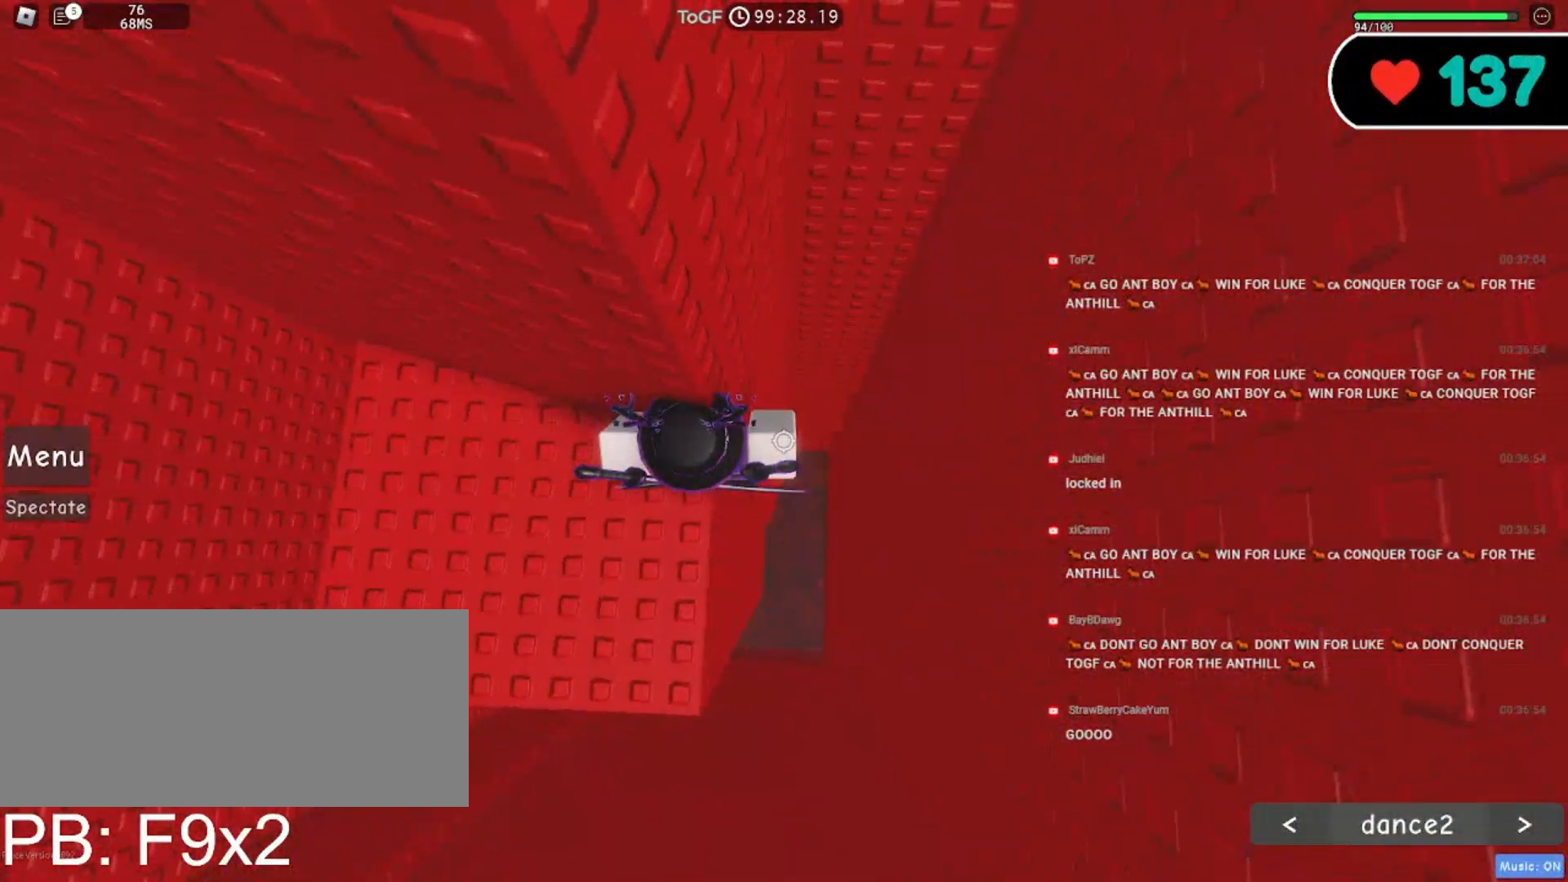
{"keys": [], "mouse": ["right"], "events": [[100, "d", "down"], [100, "w", "down"], [150, "d", "up"], [167, "w", "up"]]}
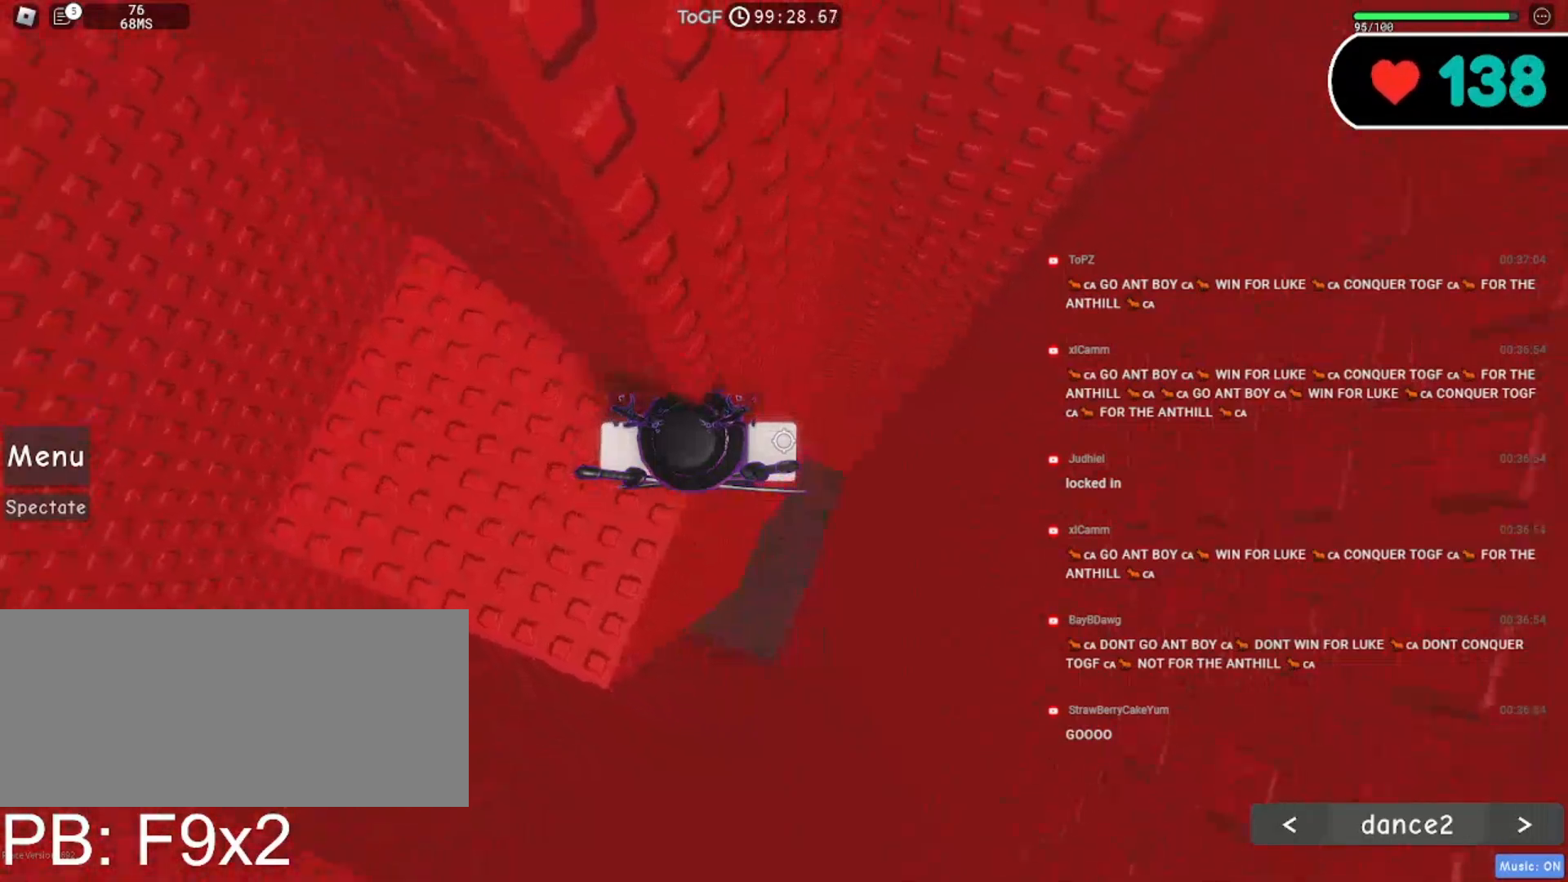
{"keys": [], "mouse": ["wheel", "right"], "events": [[217, "mouse_wheel", "down"]]}
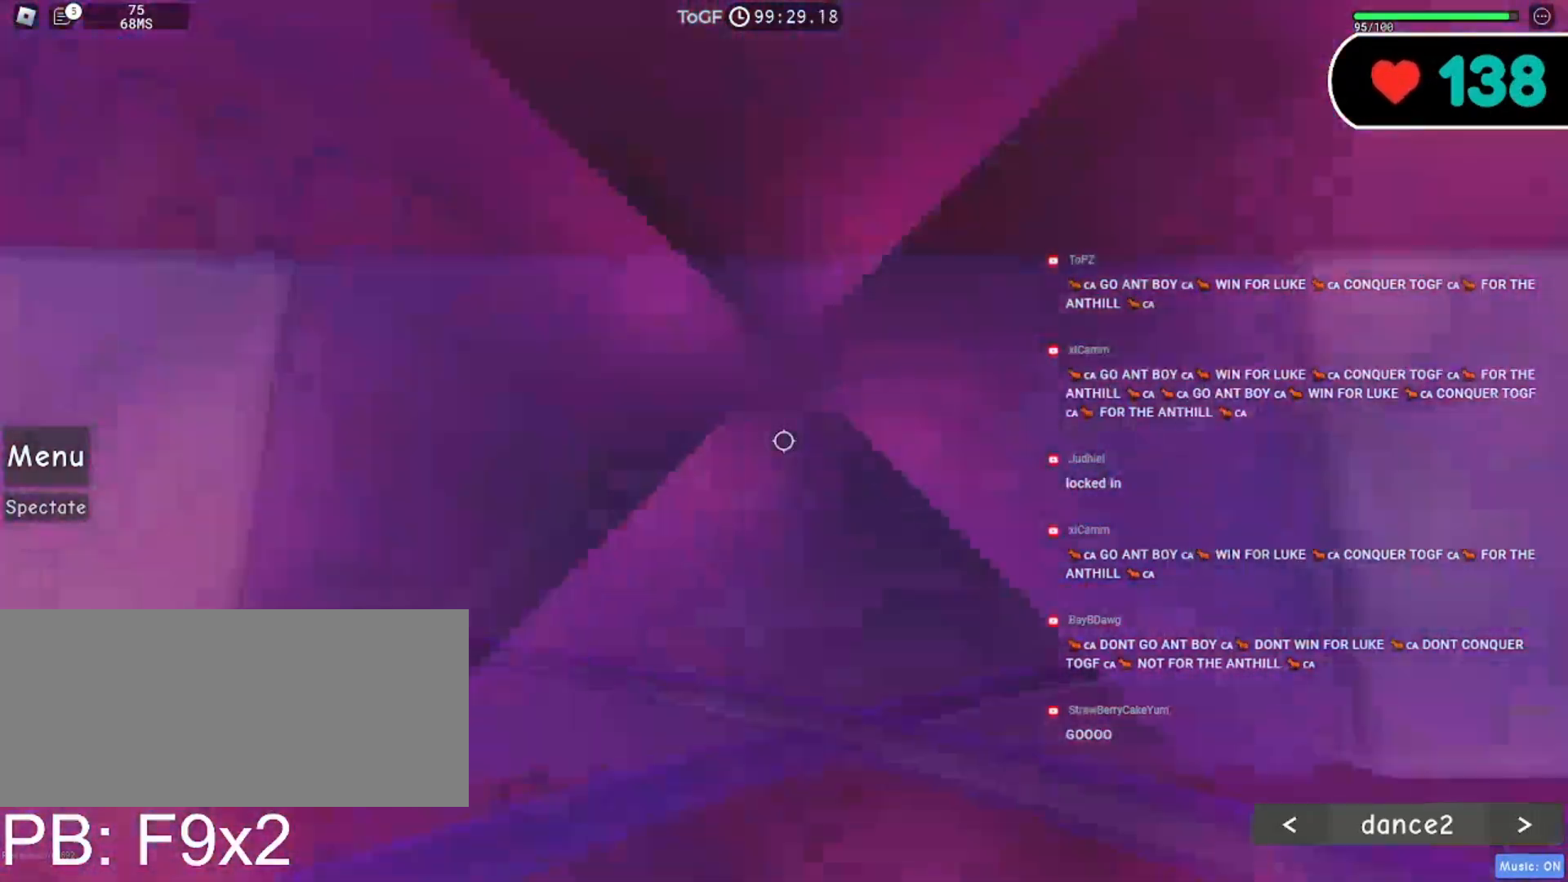
{"keys": [], "mouse": ["right"], "events": [[17, "mouse_wheel", "up"]]}
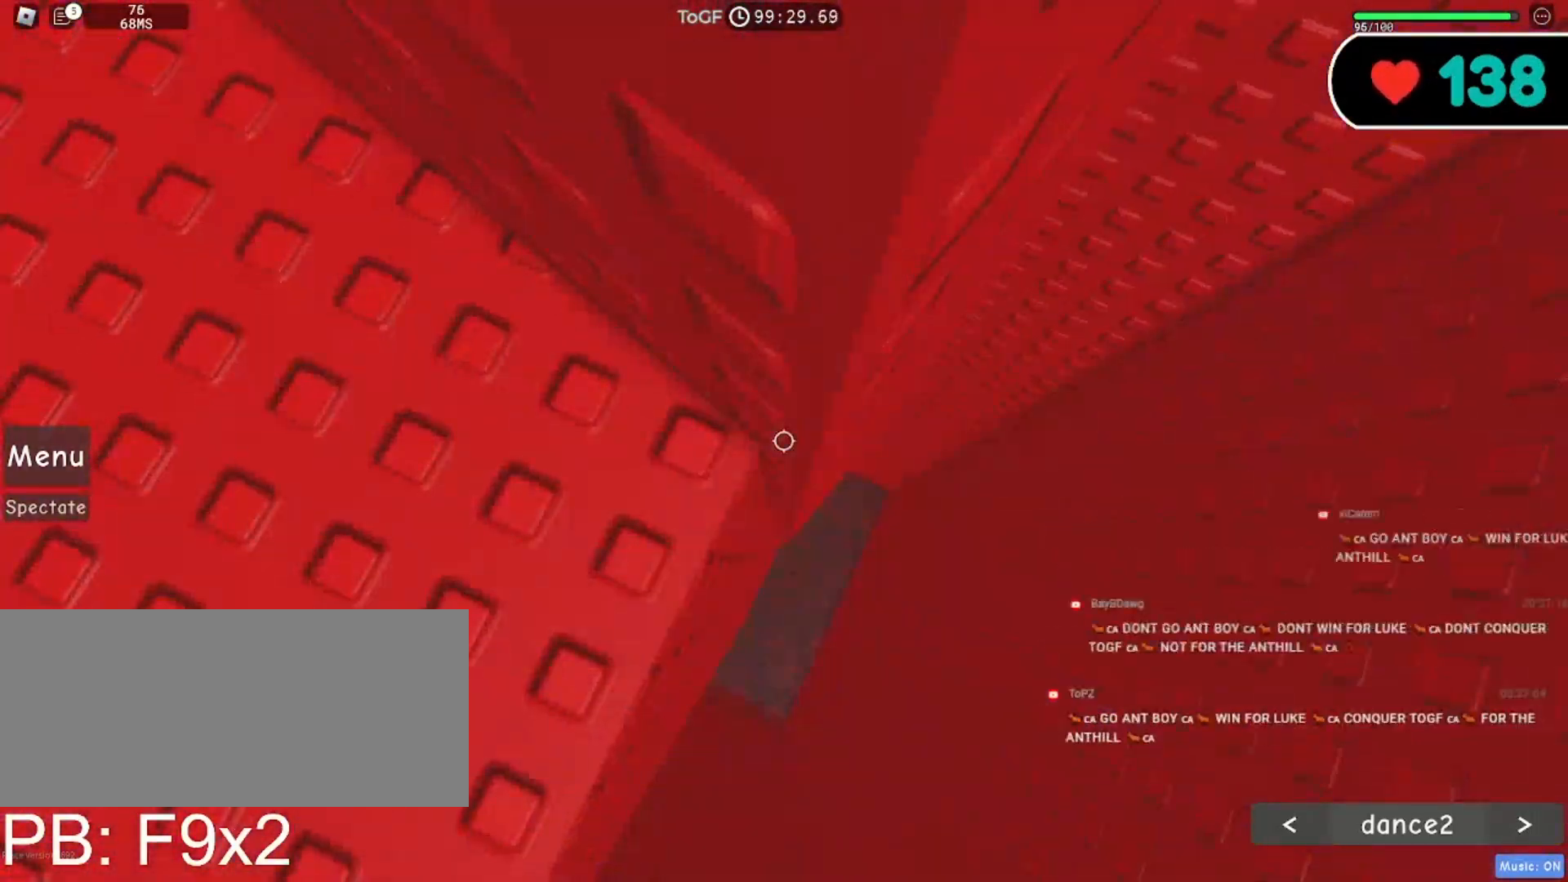
{"keys": [], "mouse": ["right"], "events": [[67, "mouse_wheel", "down"], [167, "mouse_wheel", "up"]]}
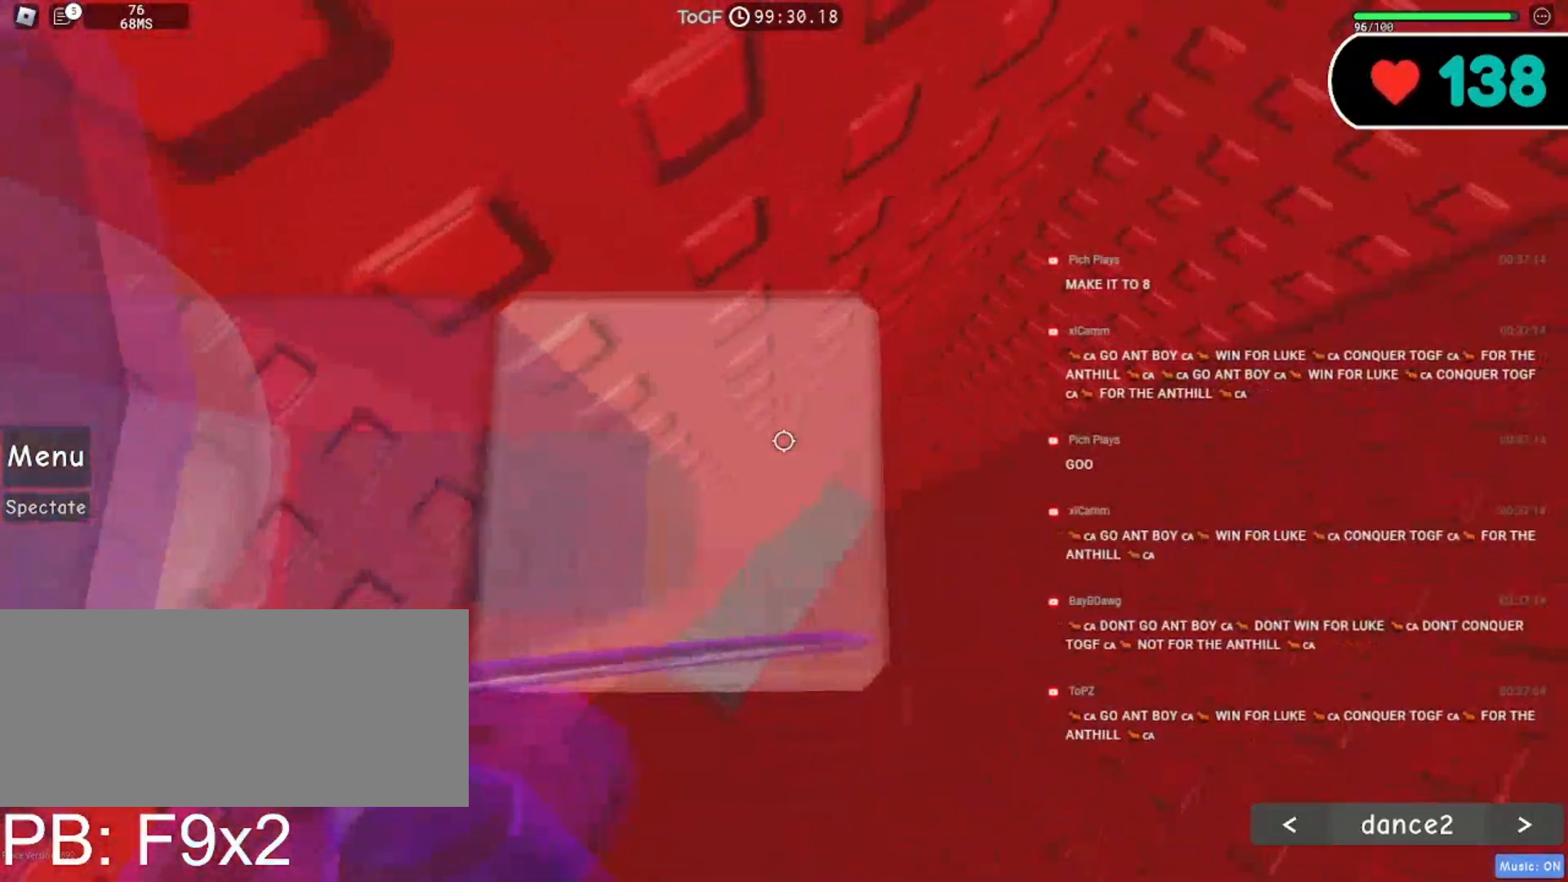
{"keys": ["d"], "mouse": ["right"], "events": [[117, "d", "down"], [217, "space", "down"], [350, "space", "up"]]}
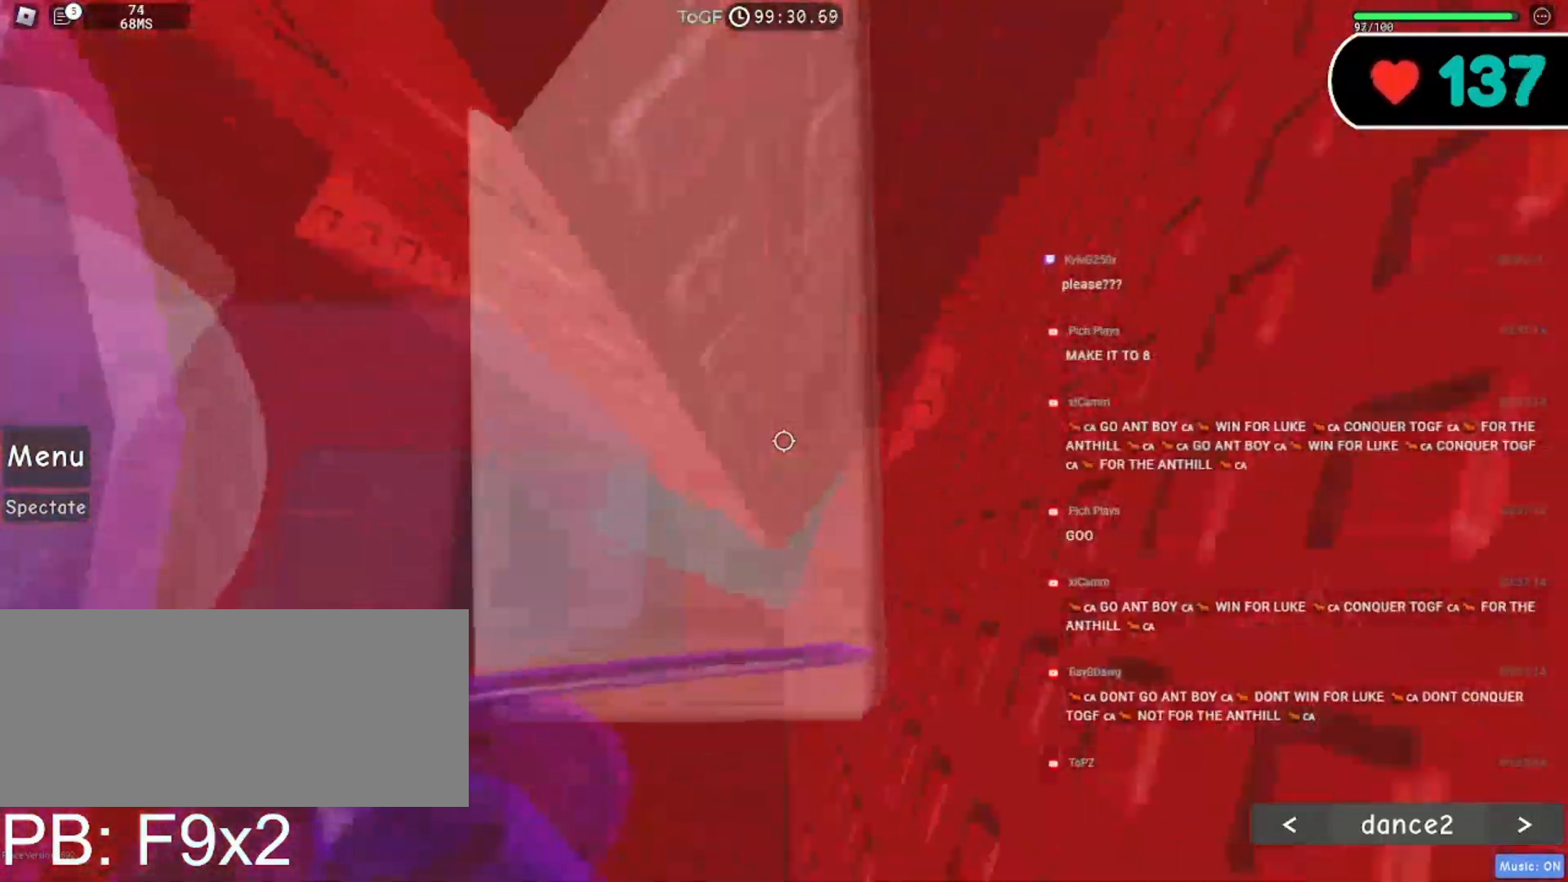
{"keys": ["d"], "mouse": ["right"], "events": []}
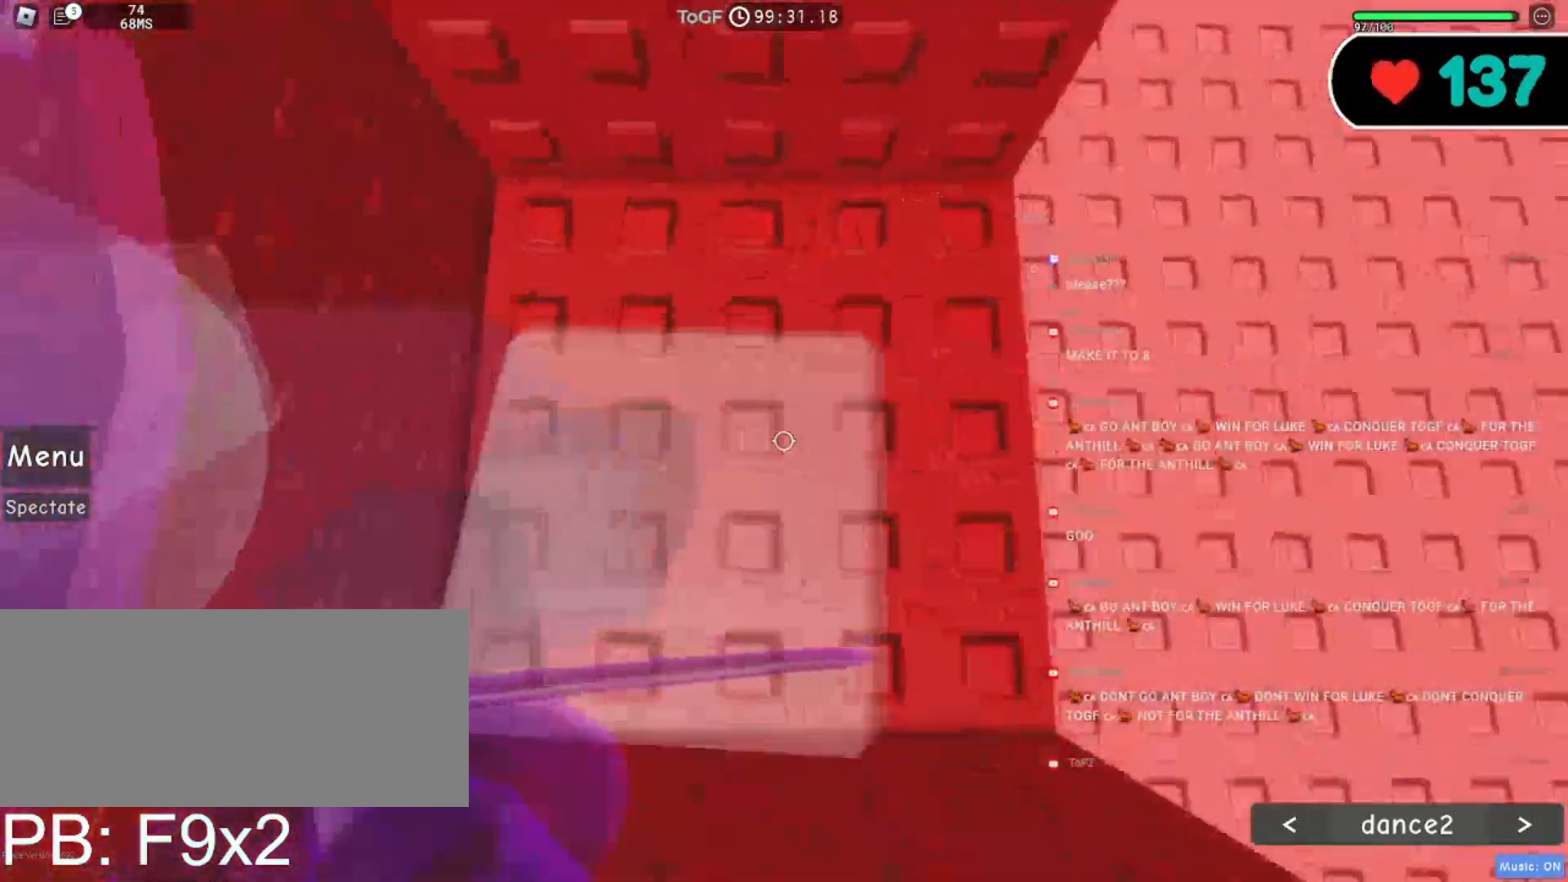
{"keys": ["d", "w"], "mouse": ["wheel", "right"], "events": [[317, "w", "down"], [500, "mouse_wheel", "down"]]}
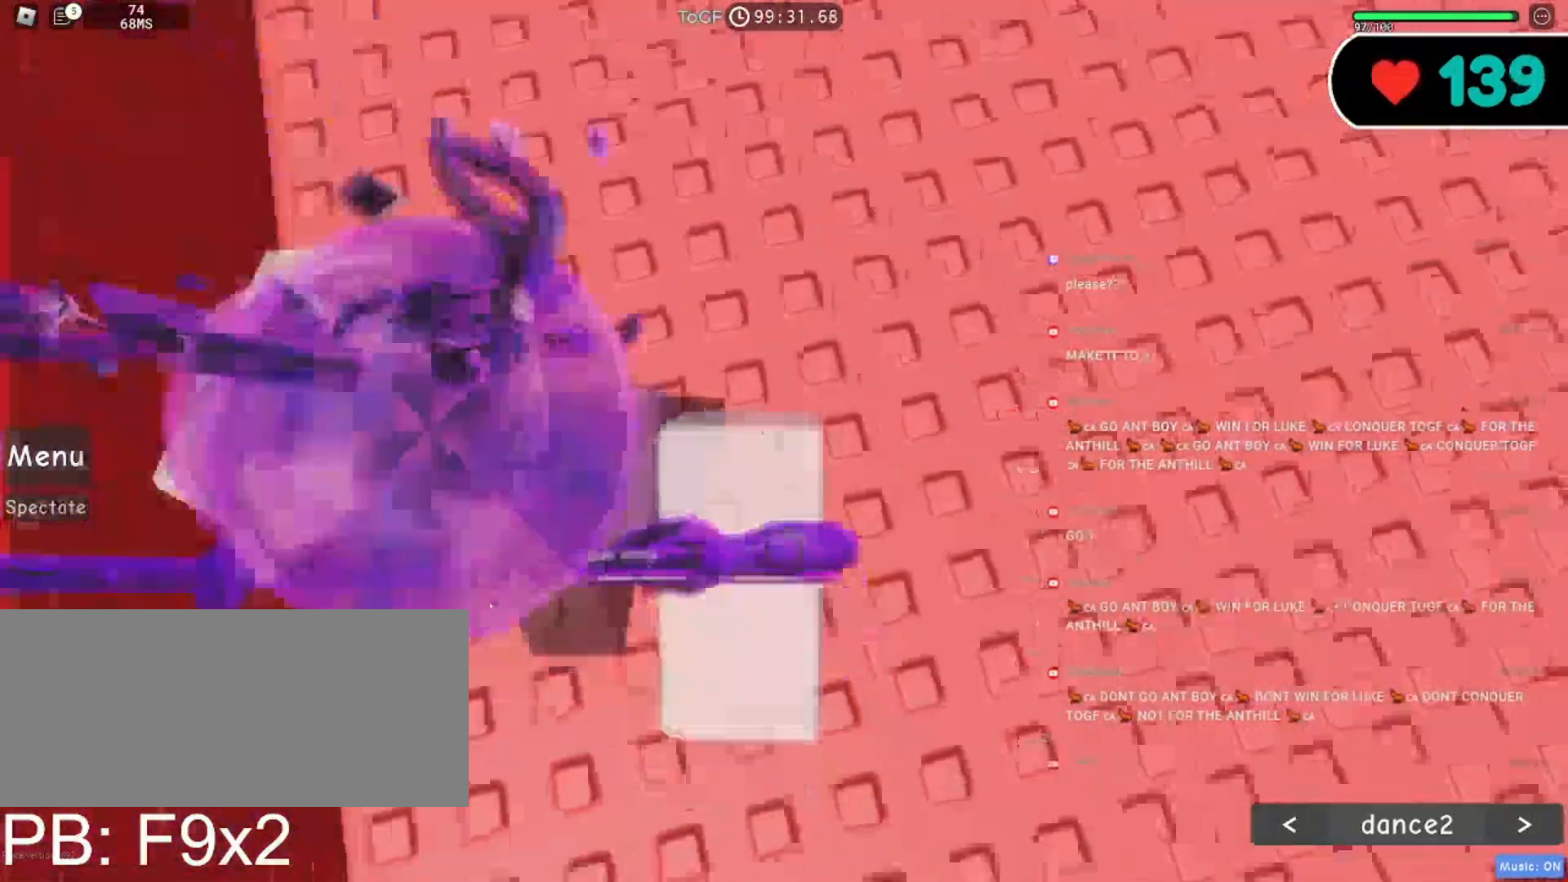
{"keys": ["w"], "mouse": ["right"], "events": [[134, "mouse_wheel", "up"], [450, "d", "up"]]}
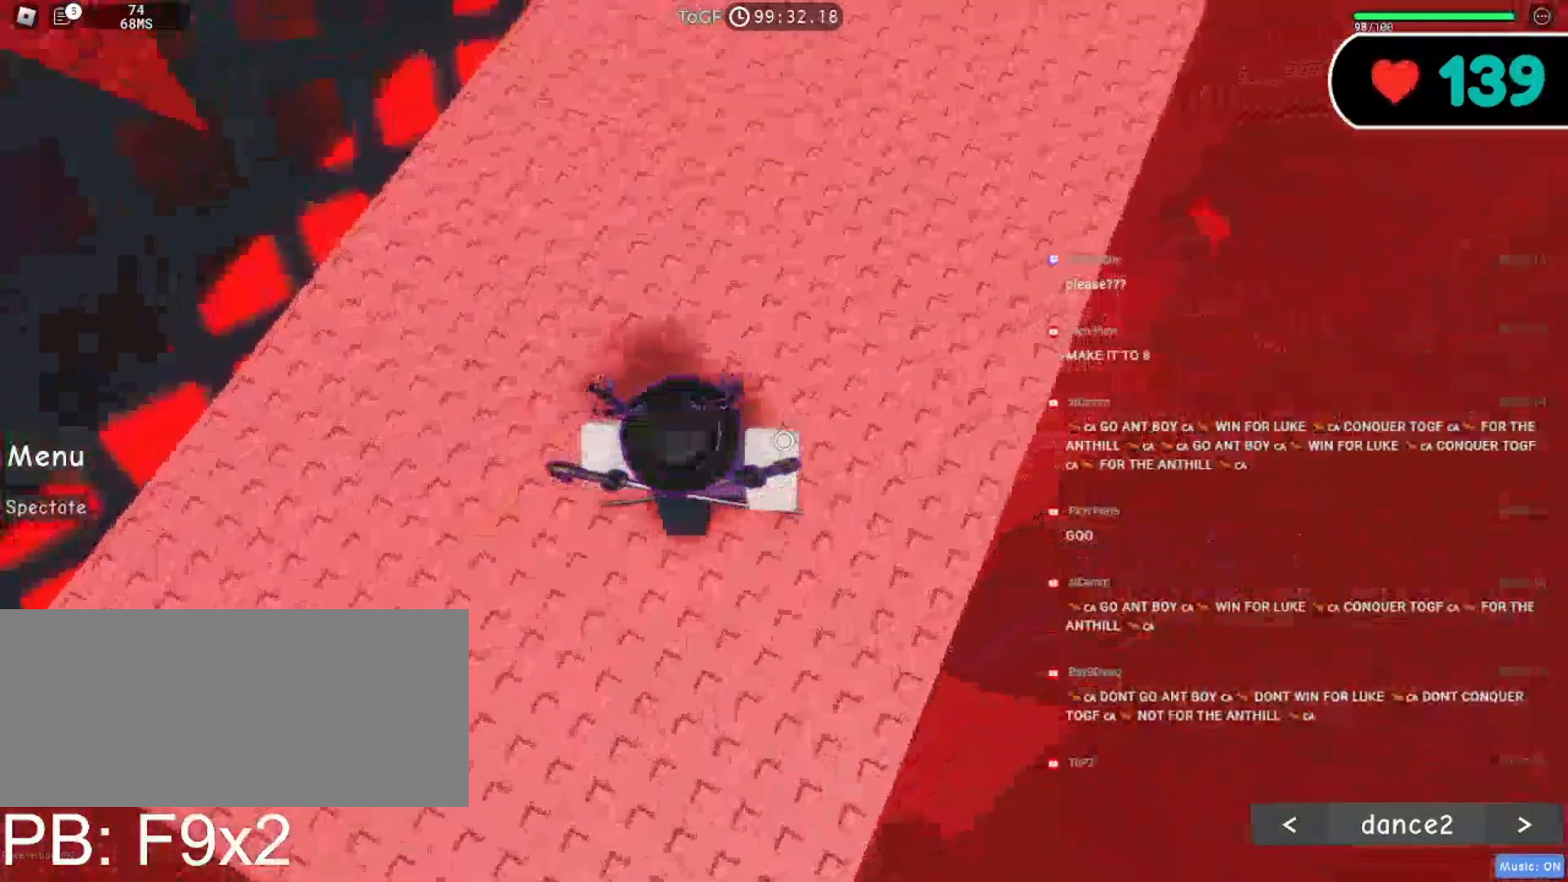
{"keys": ["w"], "mouse": ["right"], "events": []}
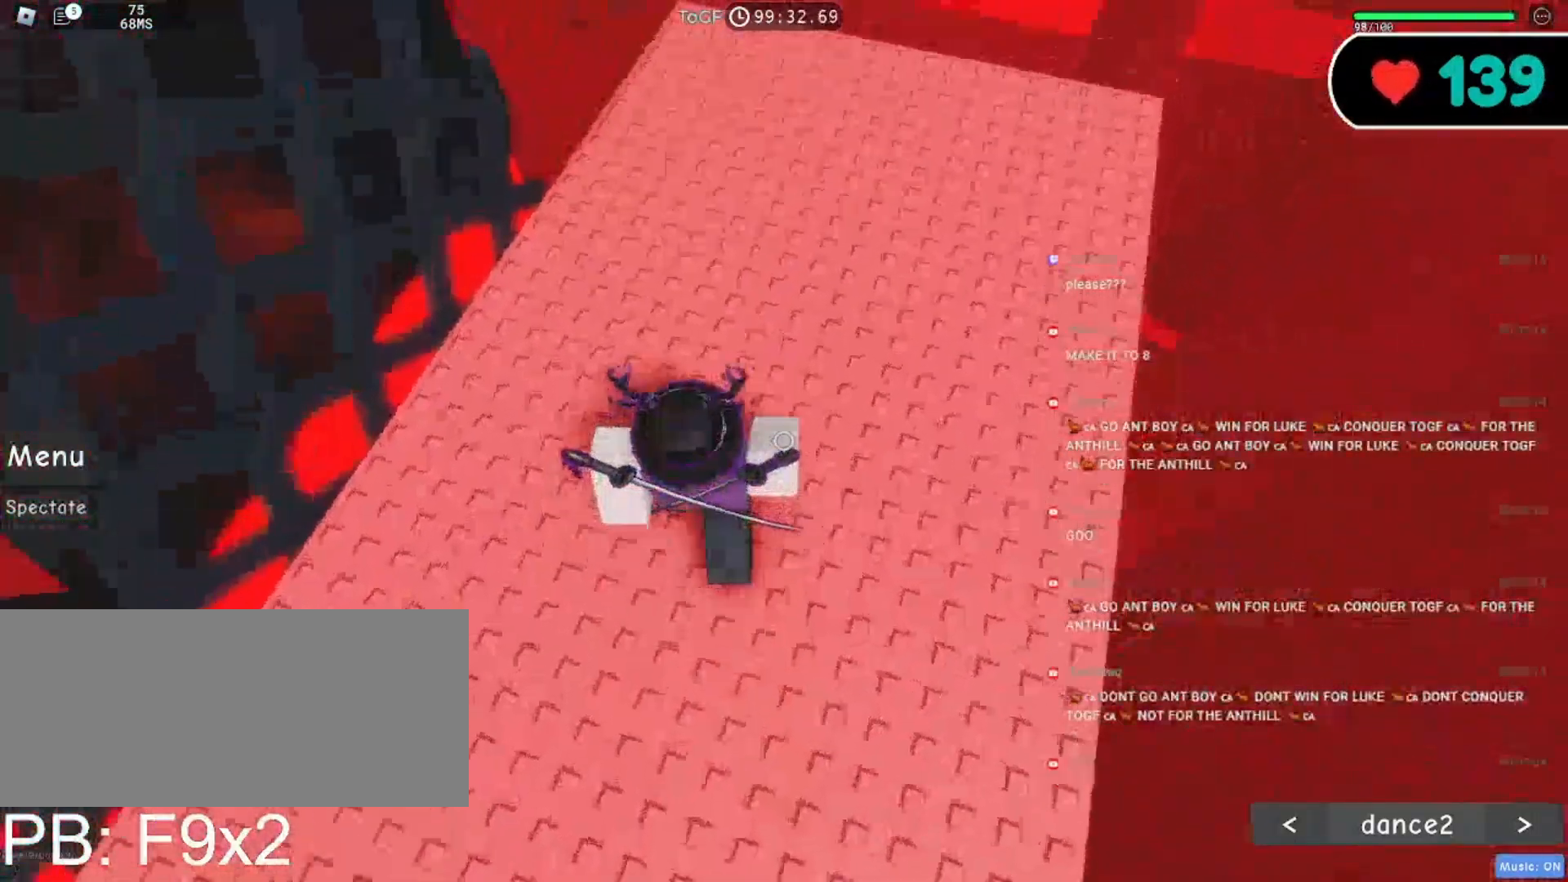
{"keys": ["w"], "mouse": ["right"], "events": []}
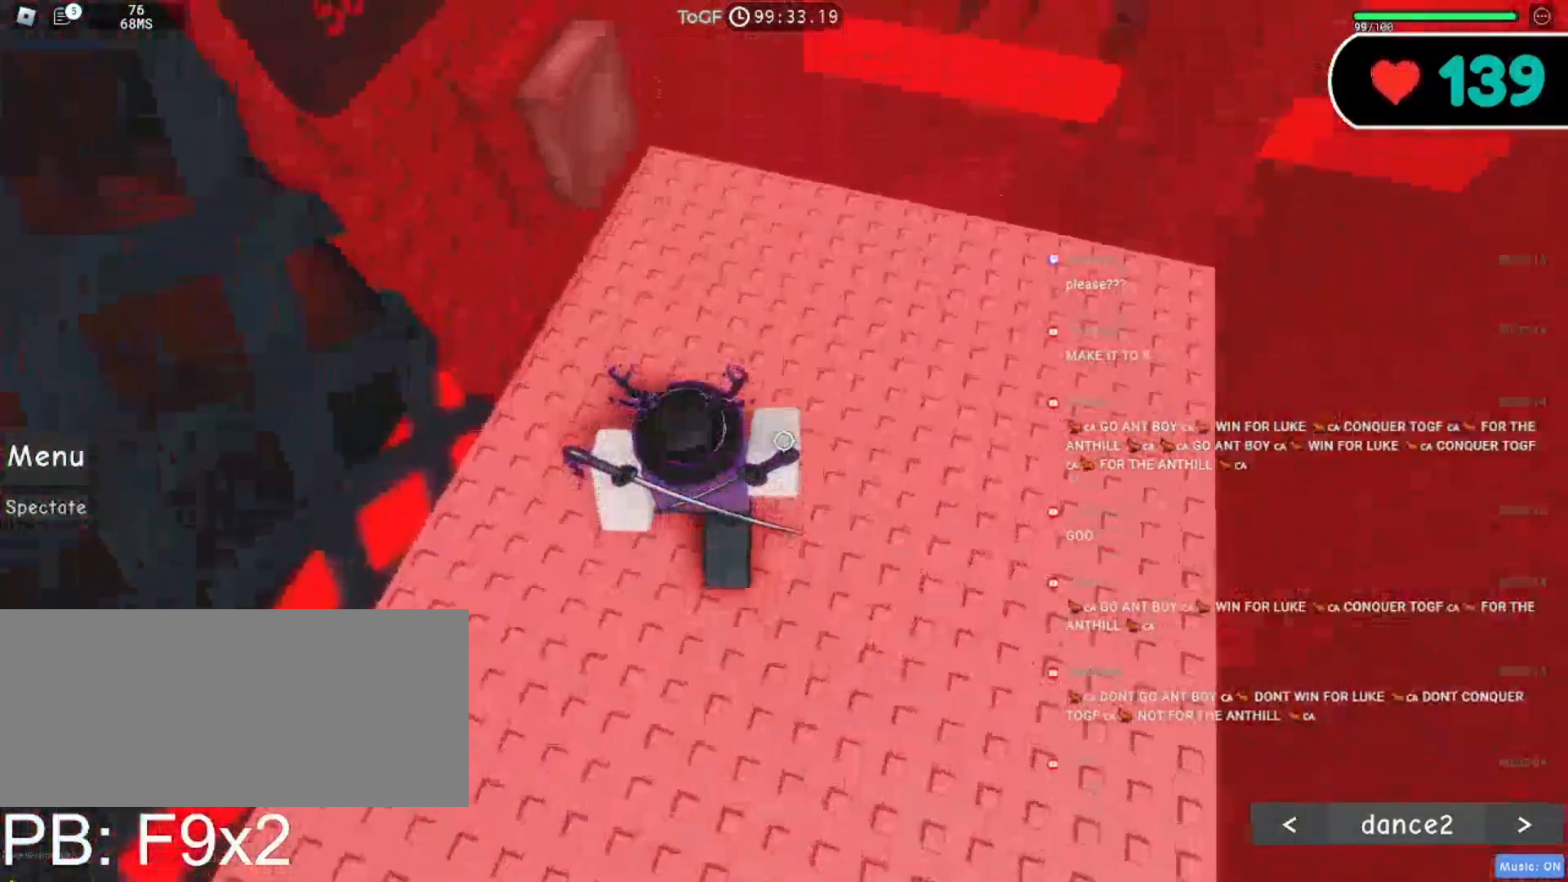
{"keys": ["w"], "mouse": ["right"], "events": [[267, "a", "down"], [484, "a", "up"]]}
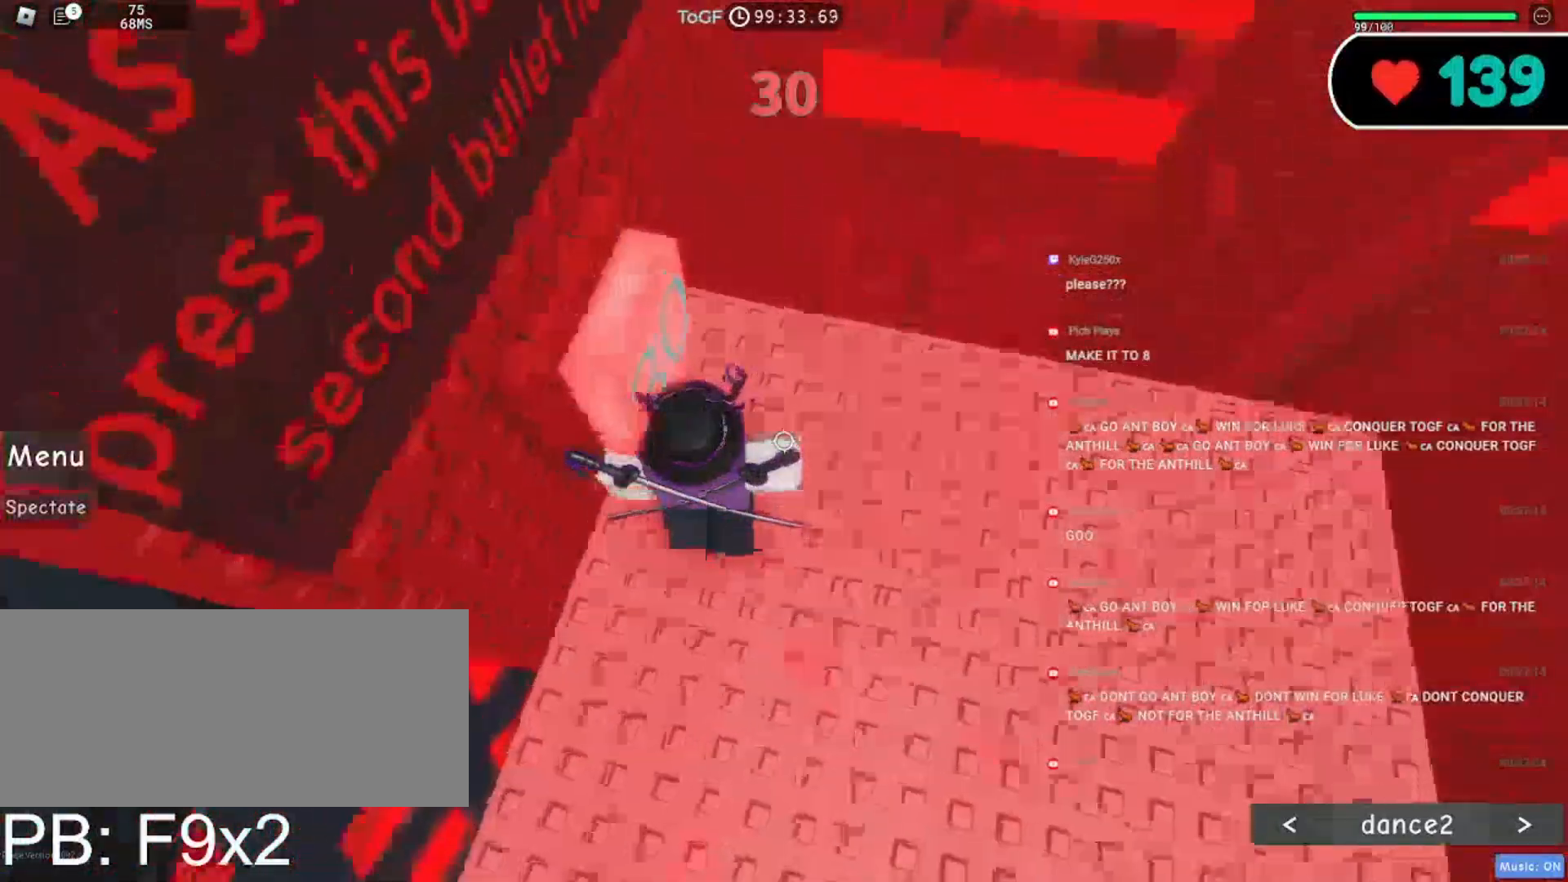
{"keys": ["a", "space", "w"], "mouse": ["right"], "events": [[267, "space", "down"], [467, "a", "down"]]}
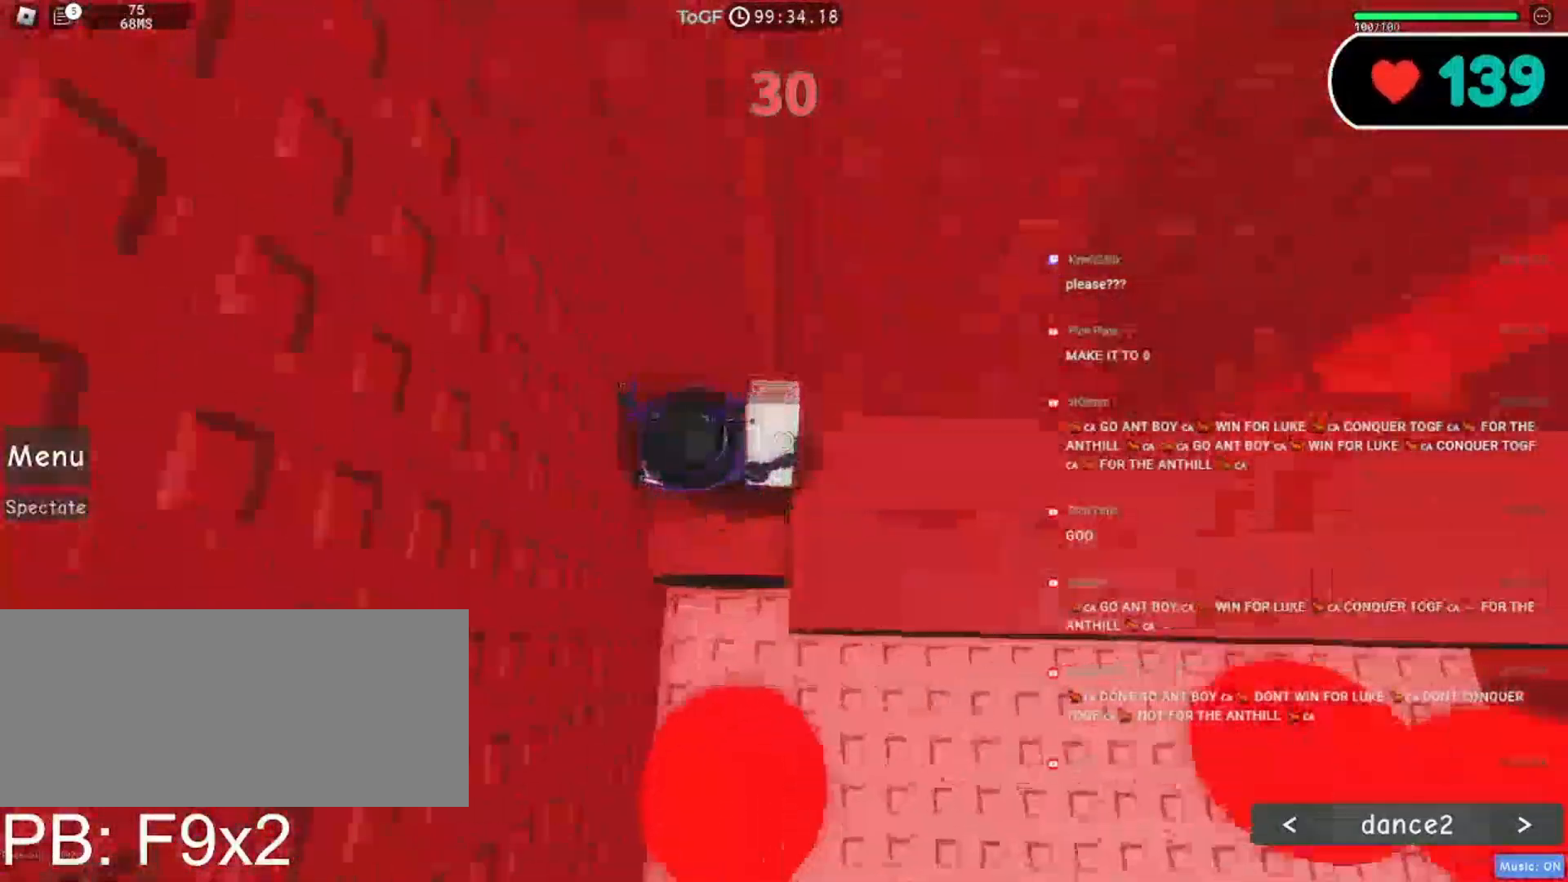
{"keys": ["space"], "mouse": [], "events": [[17, "w", "up"], [50, "a", "up"], [384, "mouse_right", "up"]]}
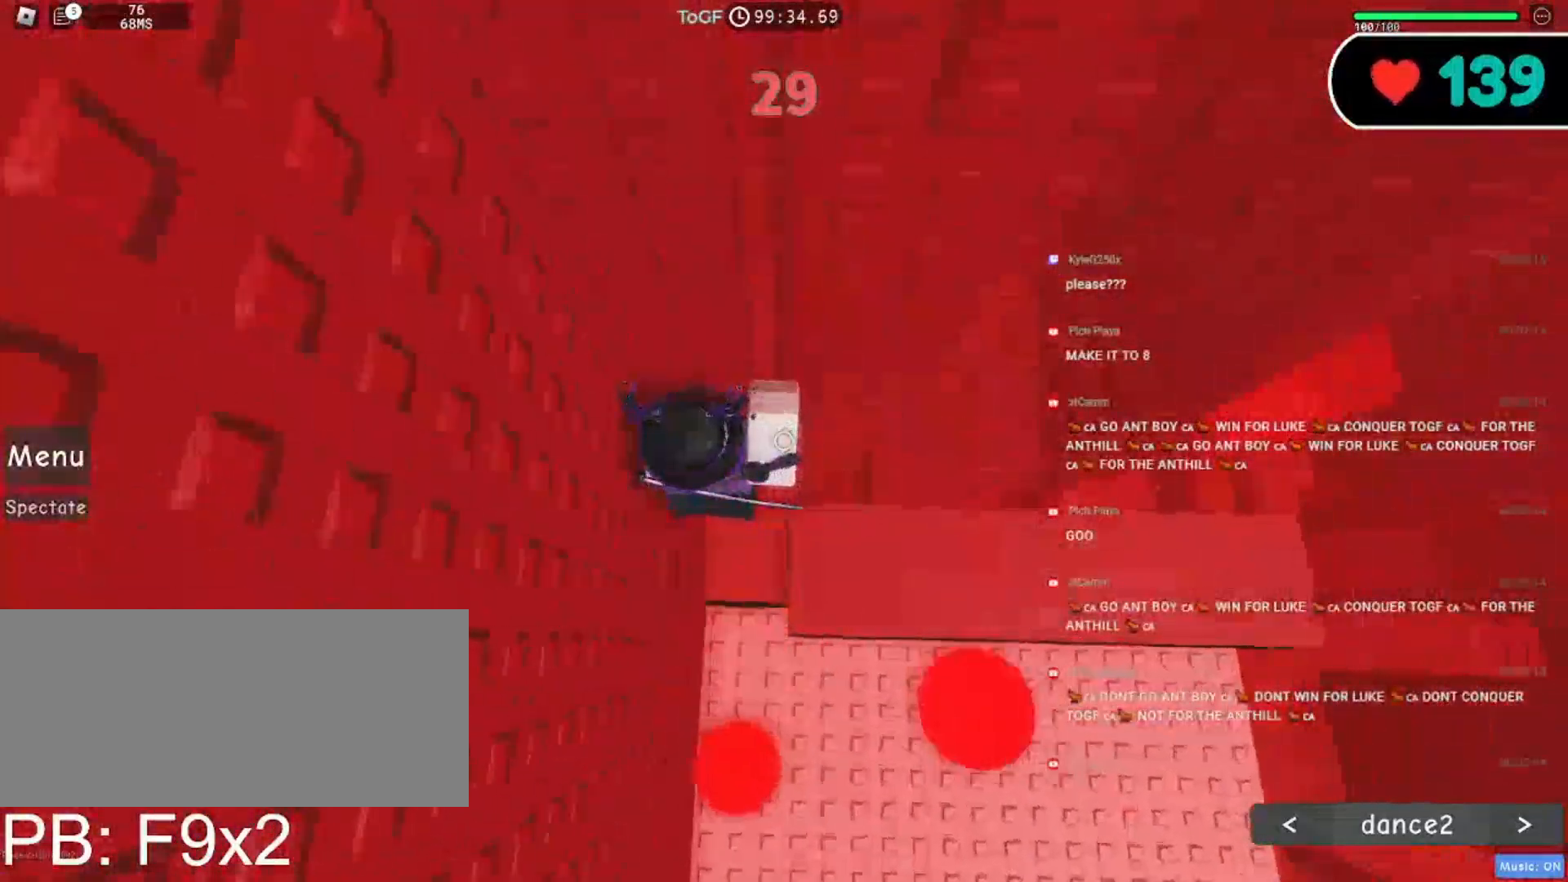
{"keys": ["space"], "mouse": [], "events": []}
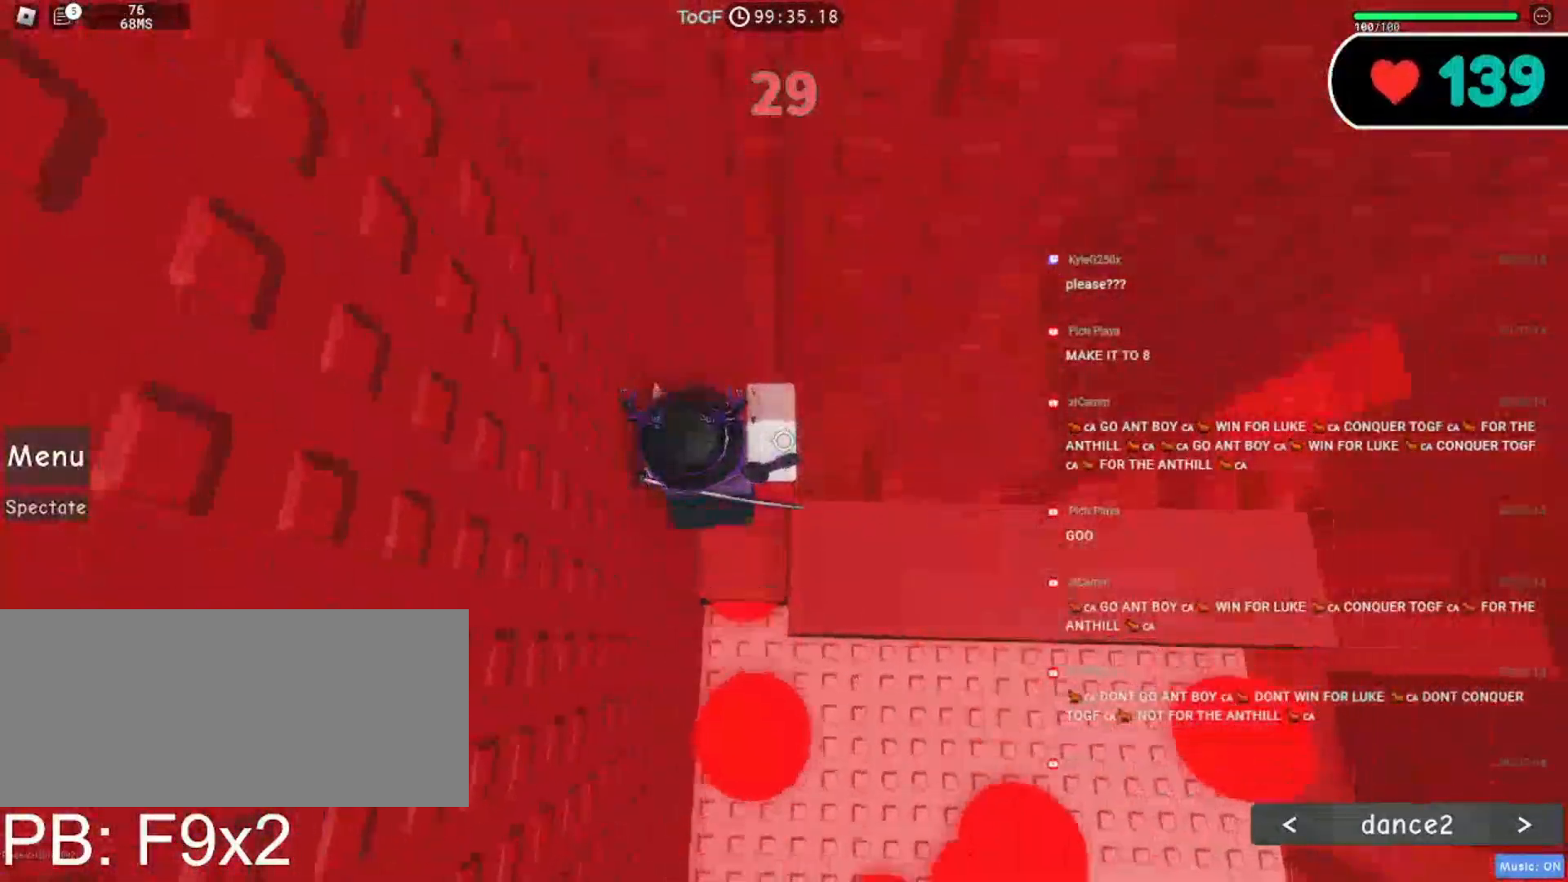
{"keys": ["space"], "mouse": [], "events": []}
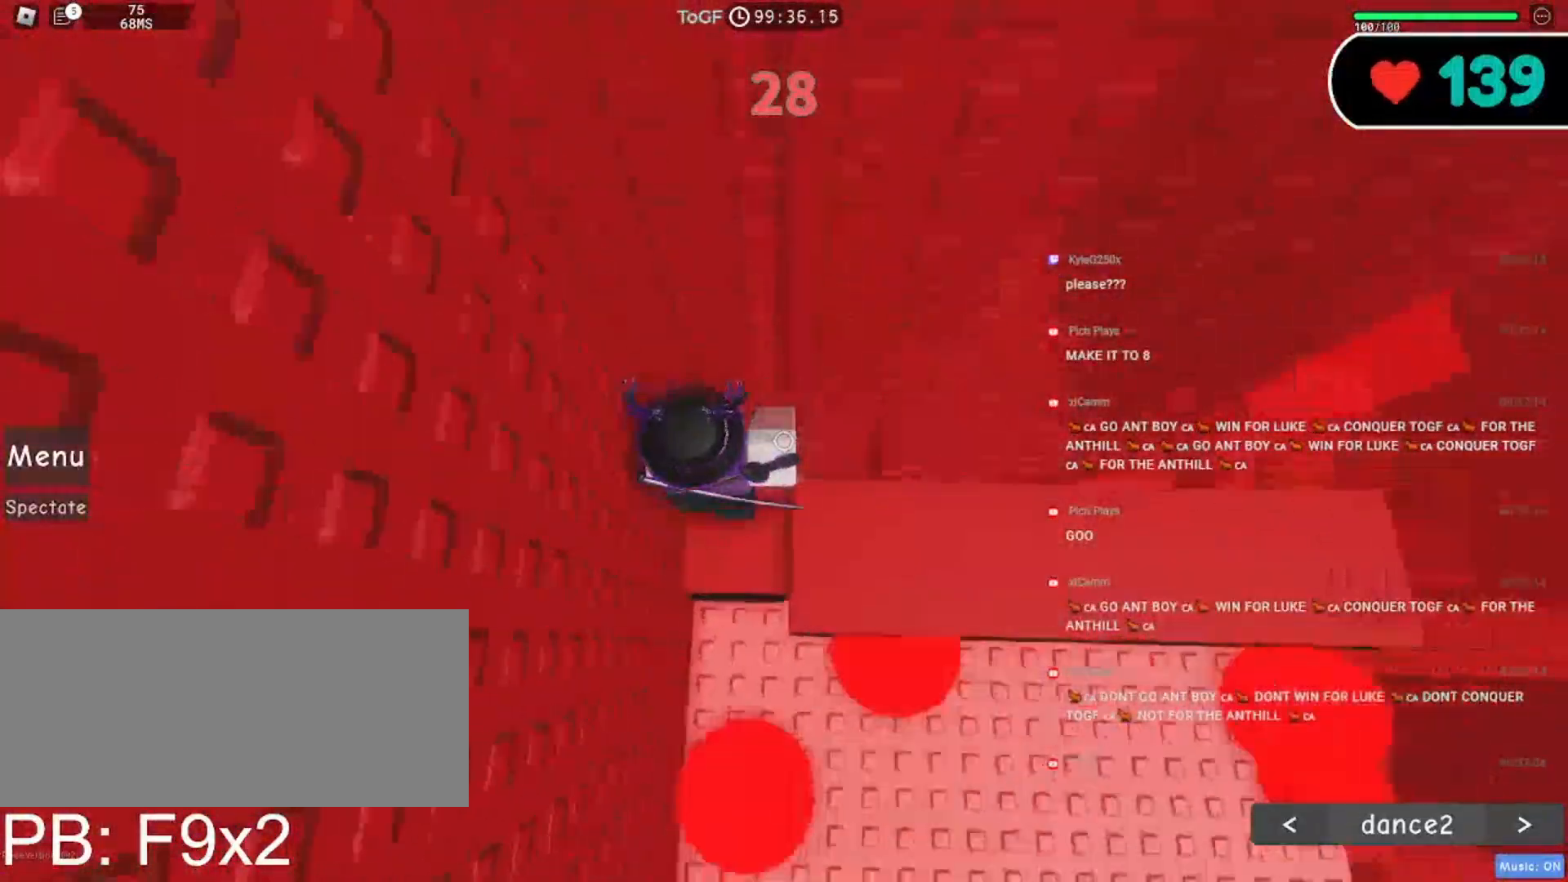
{"keys": ["space"], "mouse": [], "events": []}
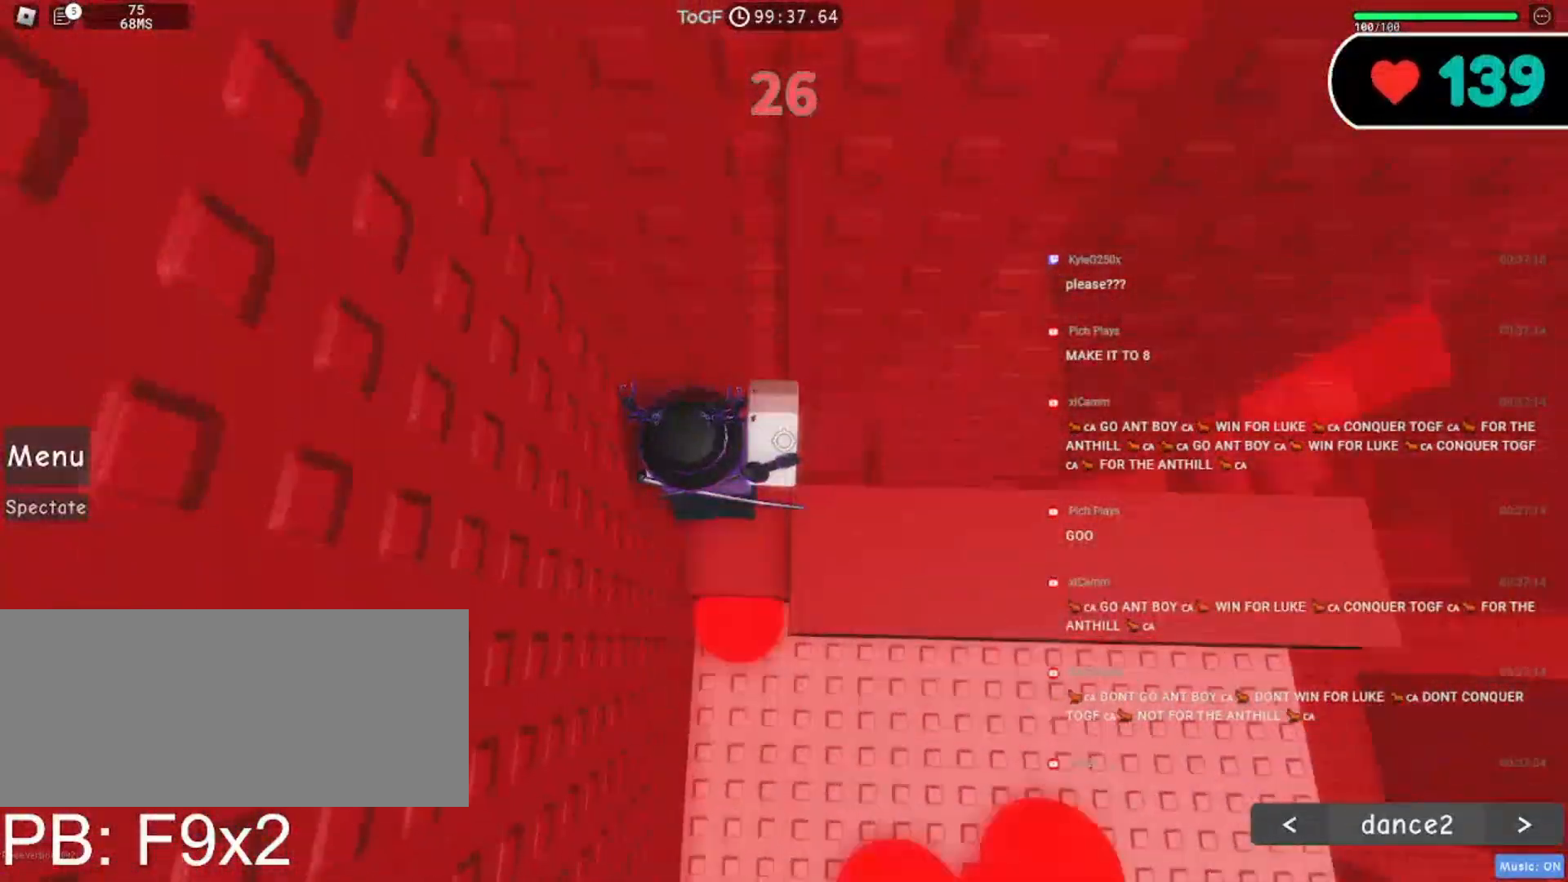
{"keys": ["space"], "mouse": [], "events": []}
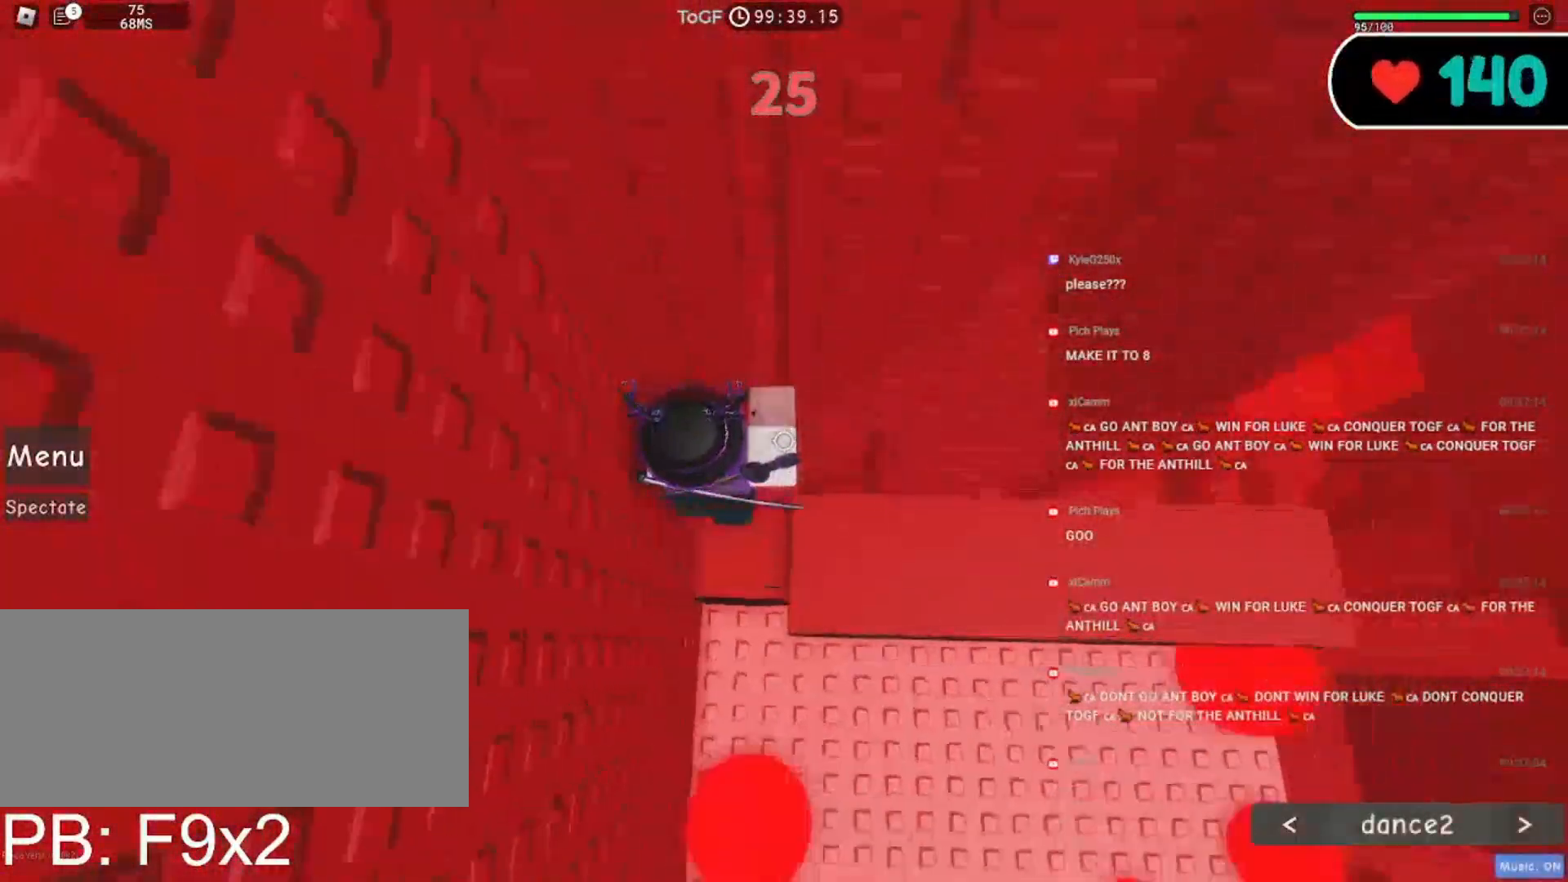
{"keys": ["space"], "mouse": [], "events": []}
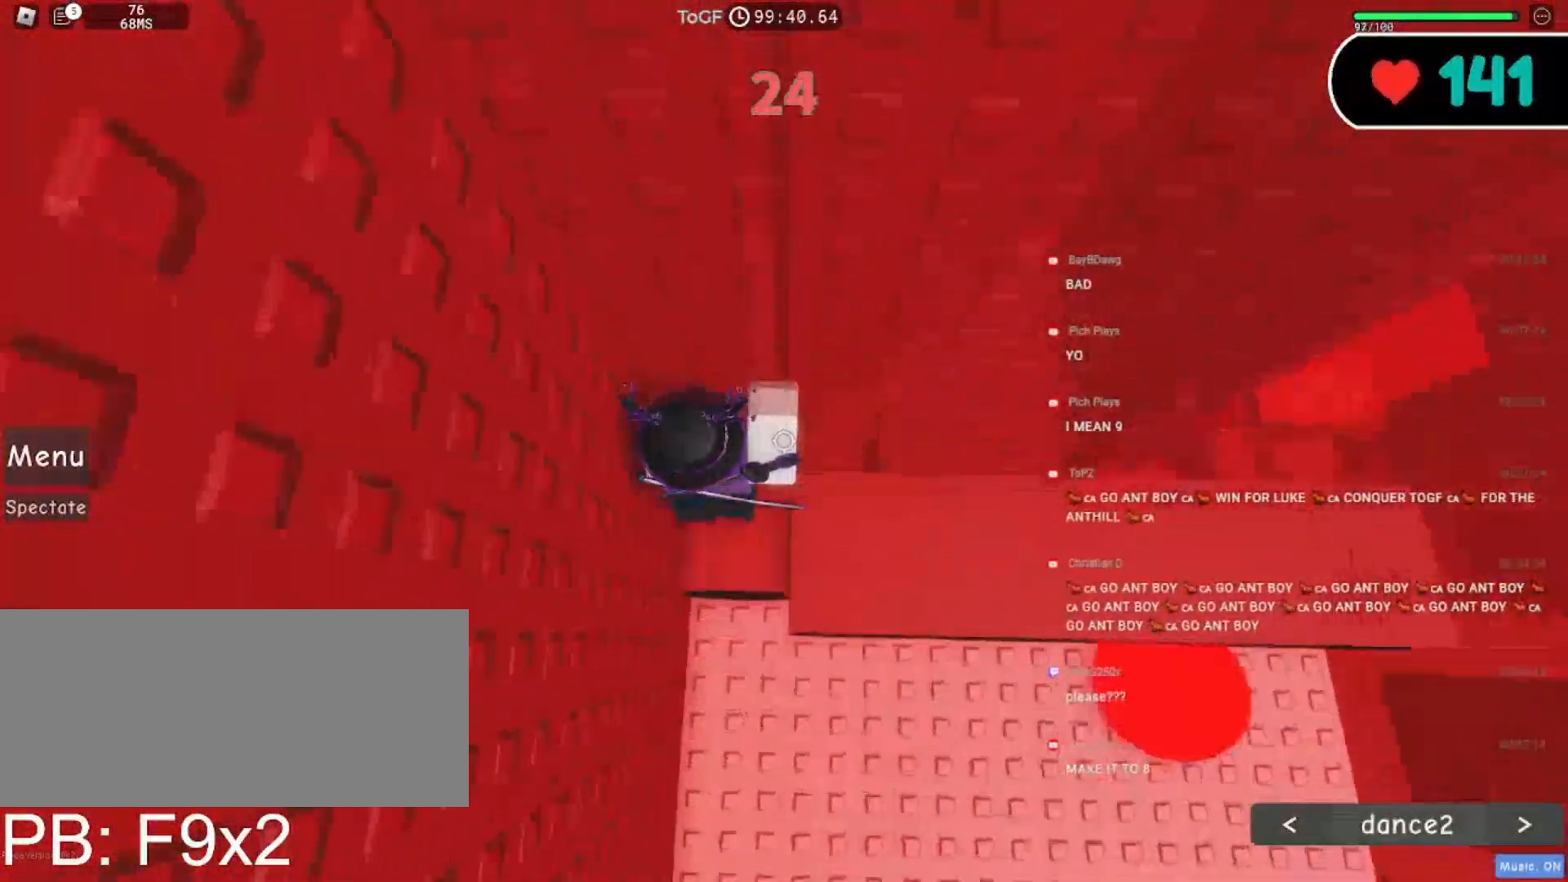
{"keys": ["space"], "mouse": [], "events": []}
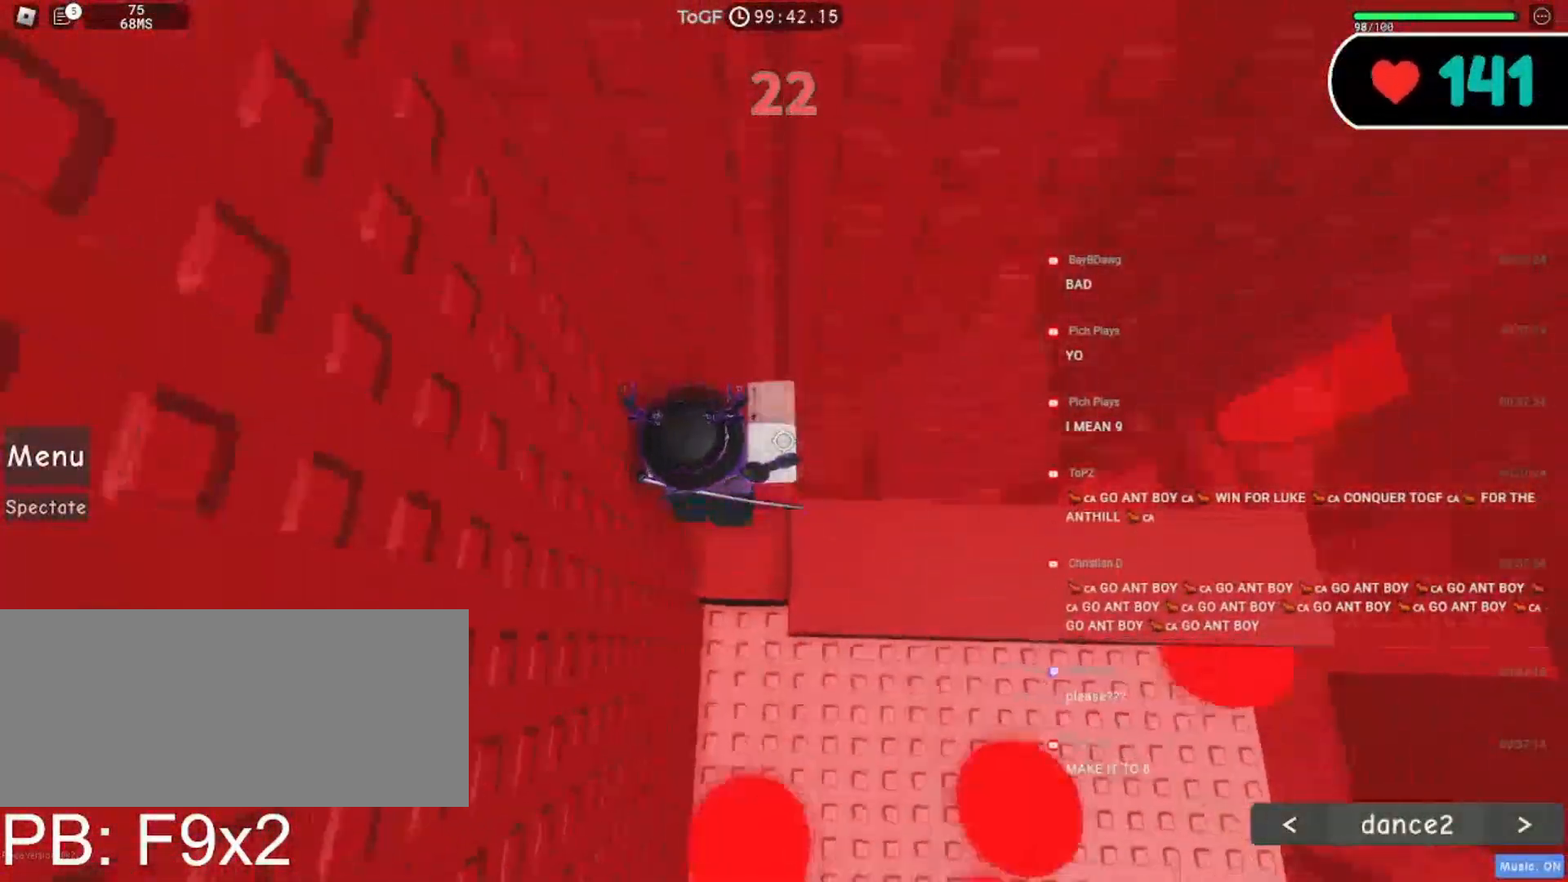
{"keys": ["space"], "mouse": [], "events": []}
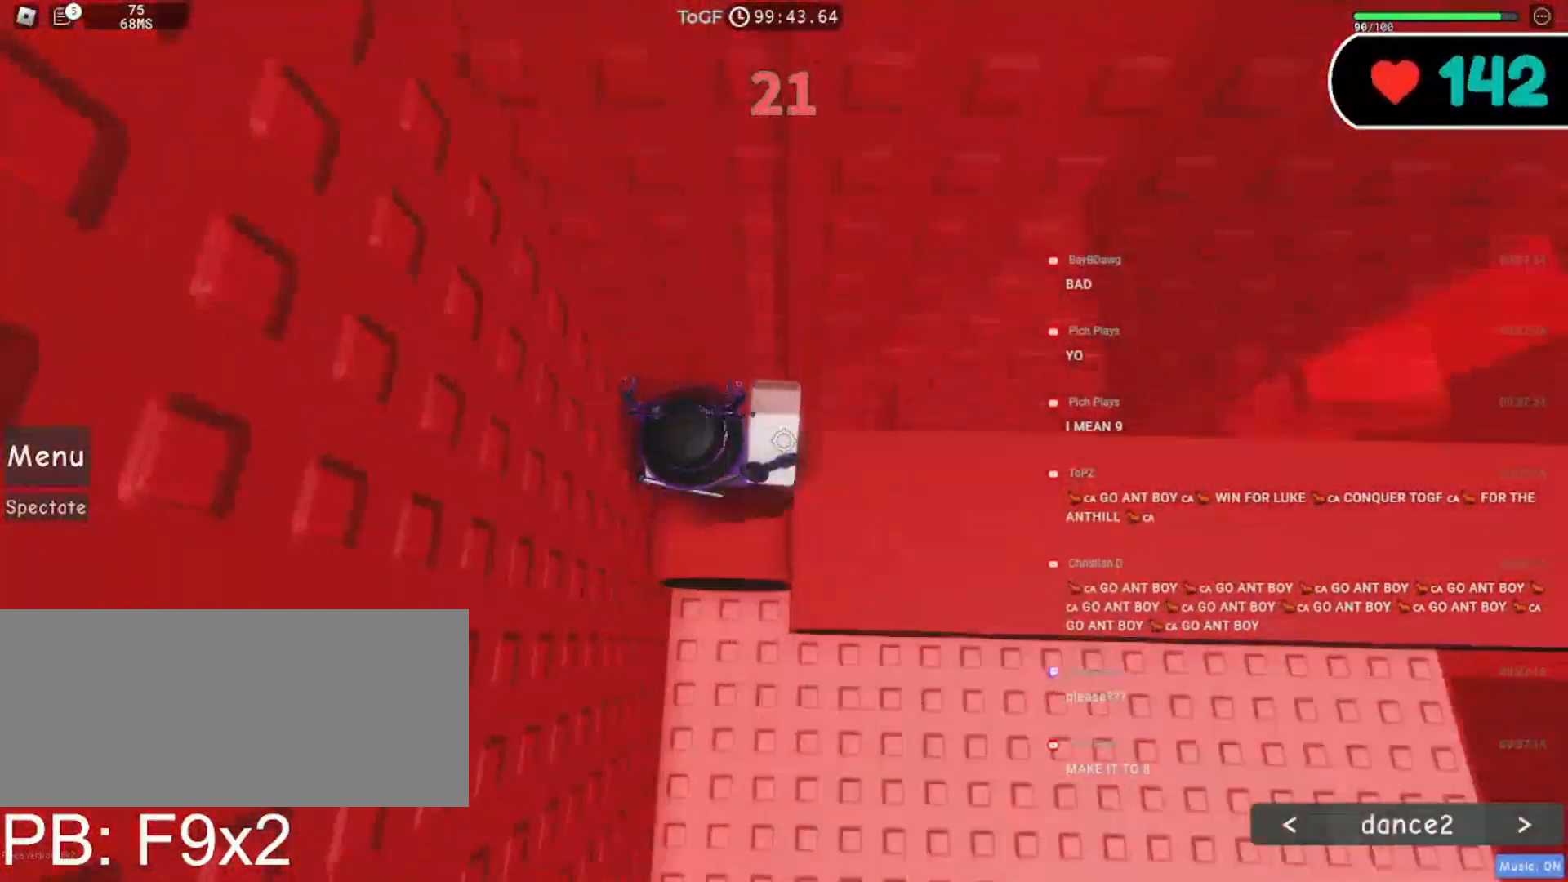
{"keys": ["space"], "mouse": [], "events": []}
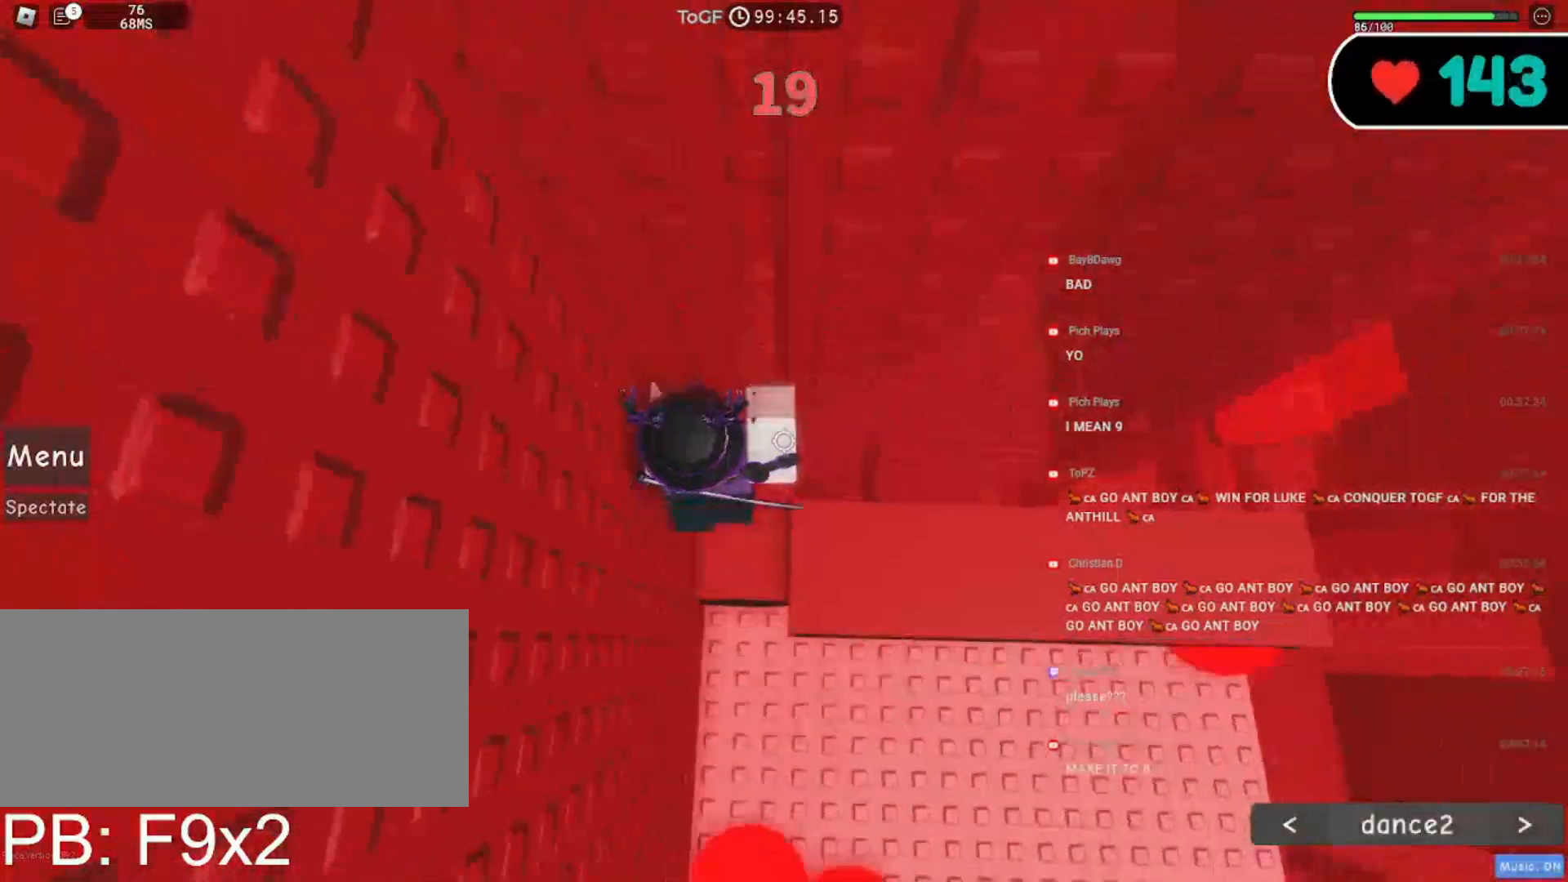
{"keys": ["space"], "mouse": [], "events": []}
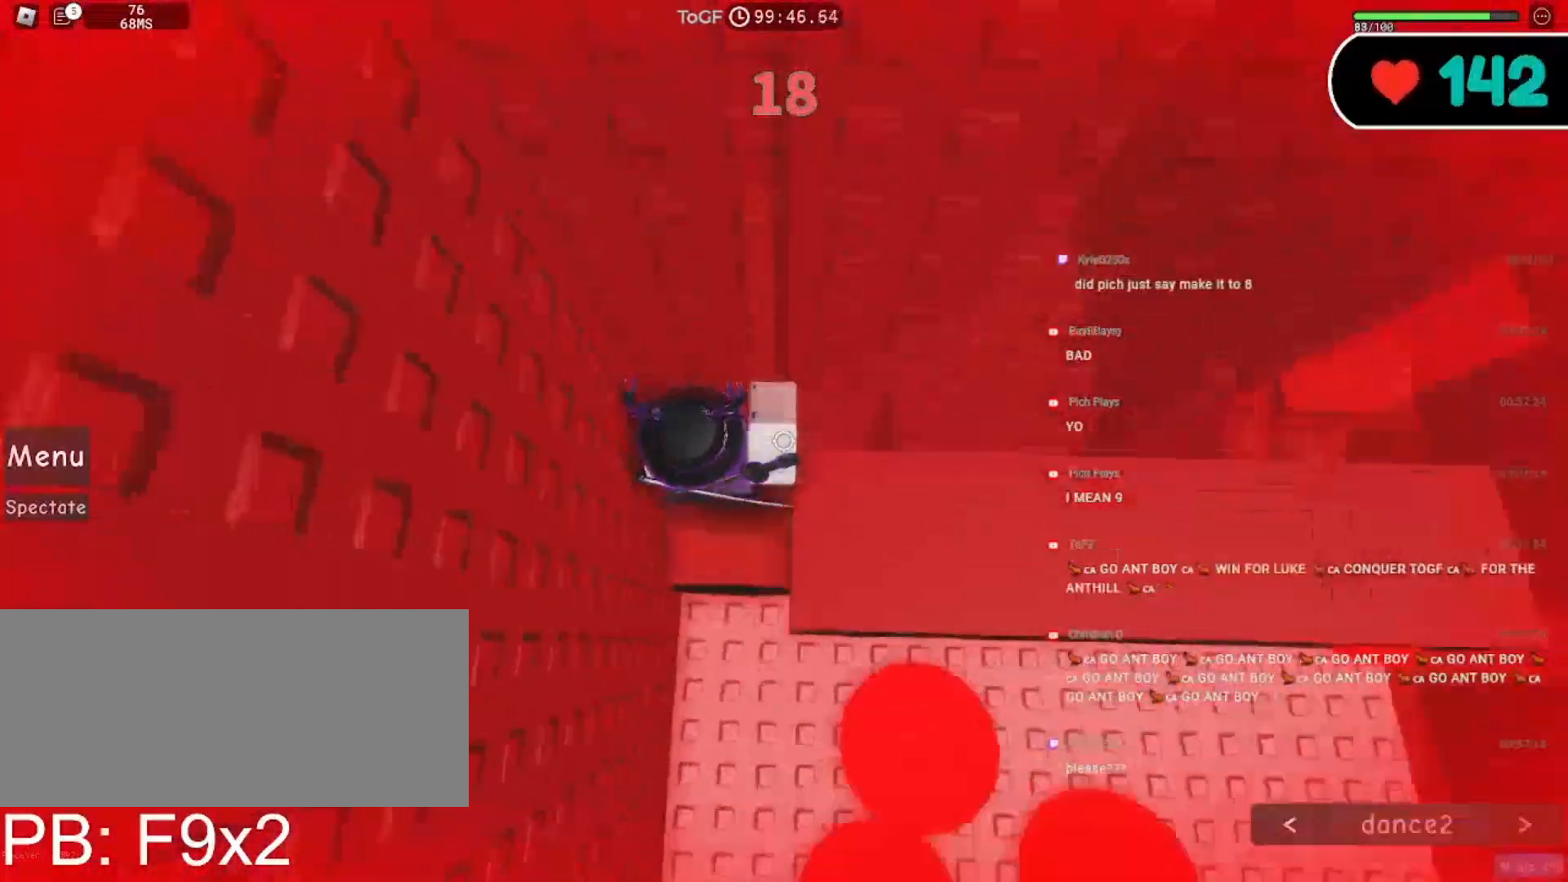
{"keys": ["space"], "mouse": [], "events": []}